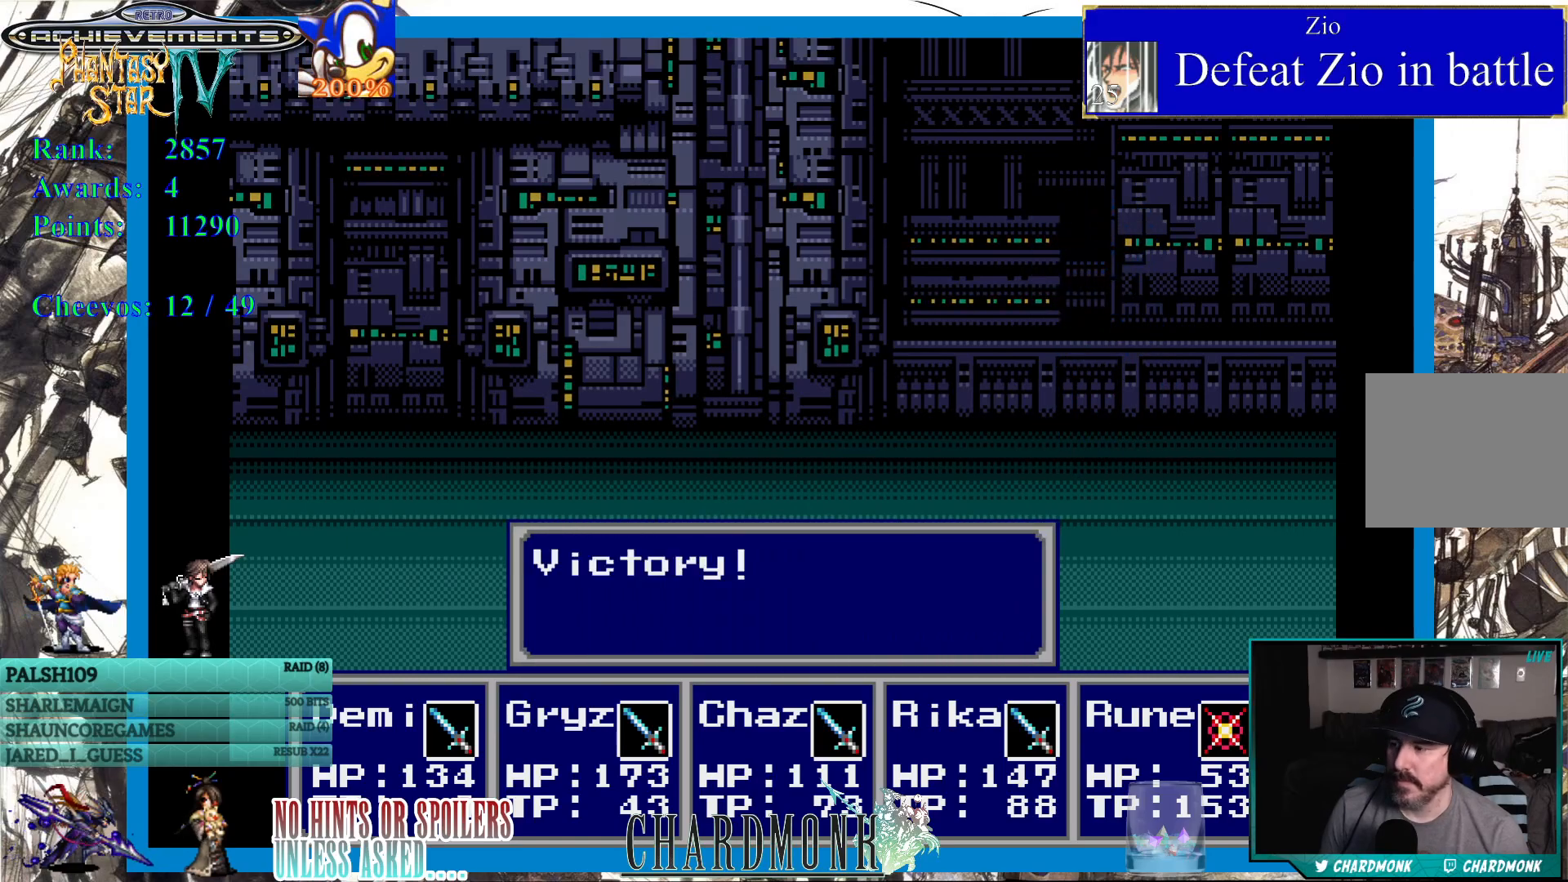
Gameplay with a controller (PlayStation layout); each line is a JSON object with the inputs held at the frame after it. "events" lists button and stick changes between this image and that frame as [ms after this image, input, new state], when the widget could be followed in between.
{"buttons": [], "left_stick": "center", "right_stick": "center", "events": [[17, "CIRCLE", "down"], [117, "CIRCLE", "up"], [333, "CIRCLE", "down"], [433, "CIRCLE", "up"]]}
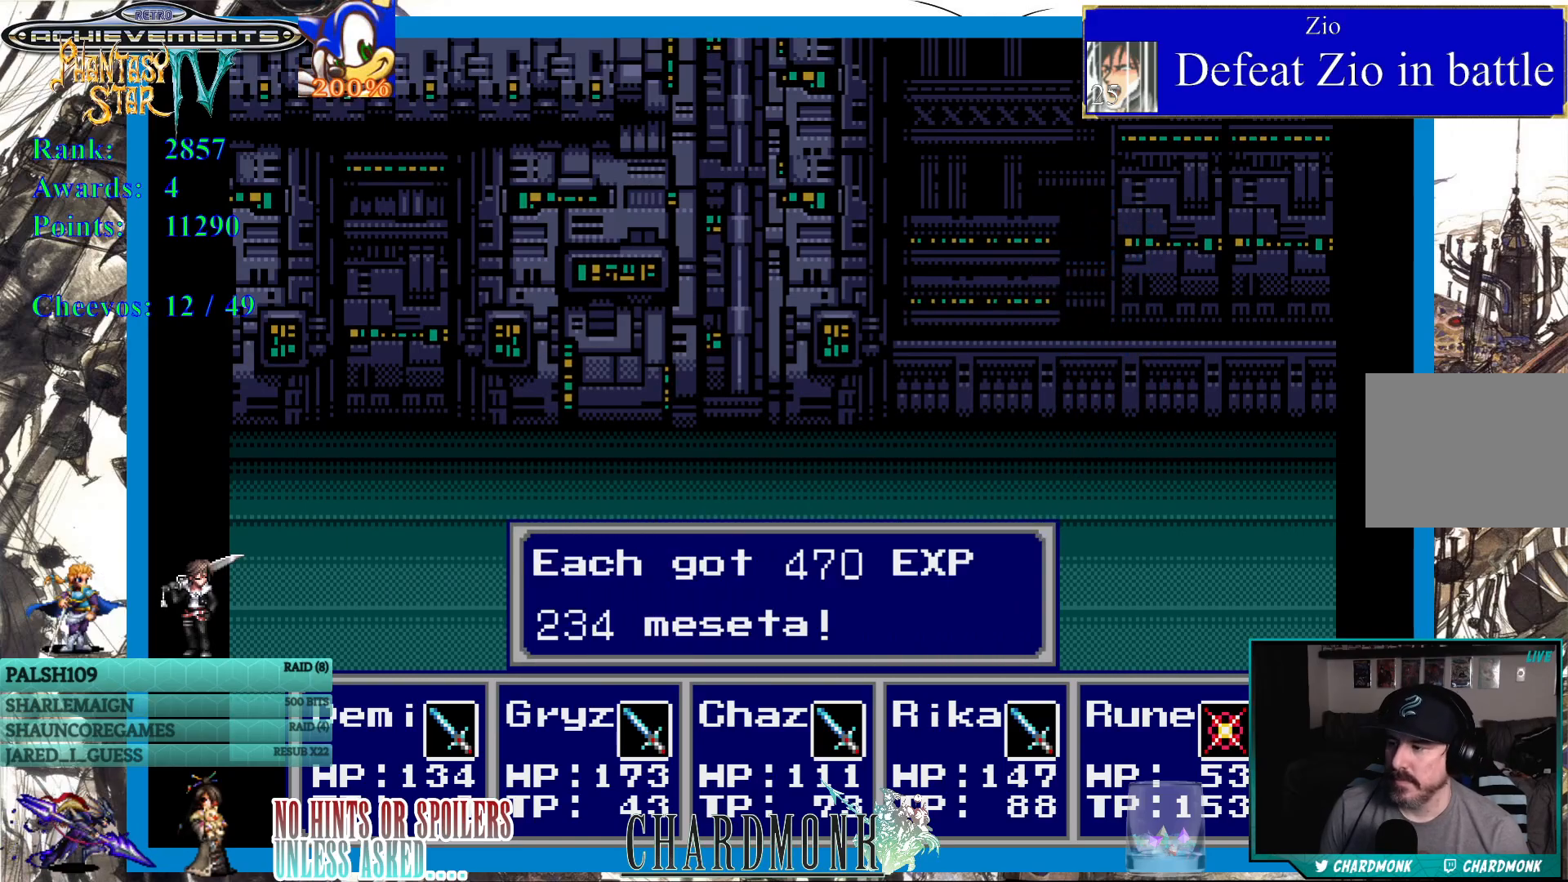
{"buttons": [], "left_stick": "center", "right_stick": "center", "events": [[150, "CIRCLE", "down"], [267, "CIRCLE", "up"]]}
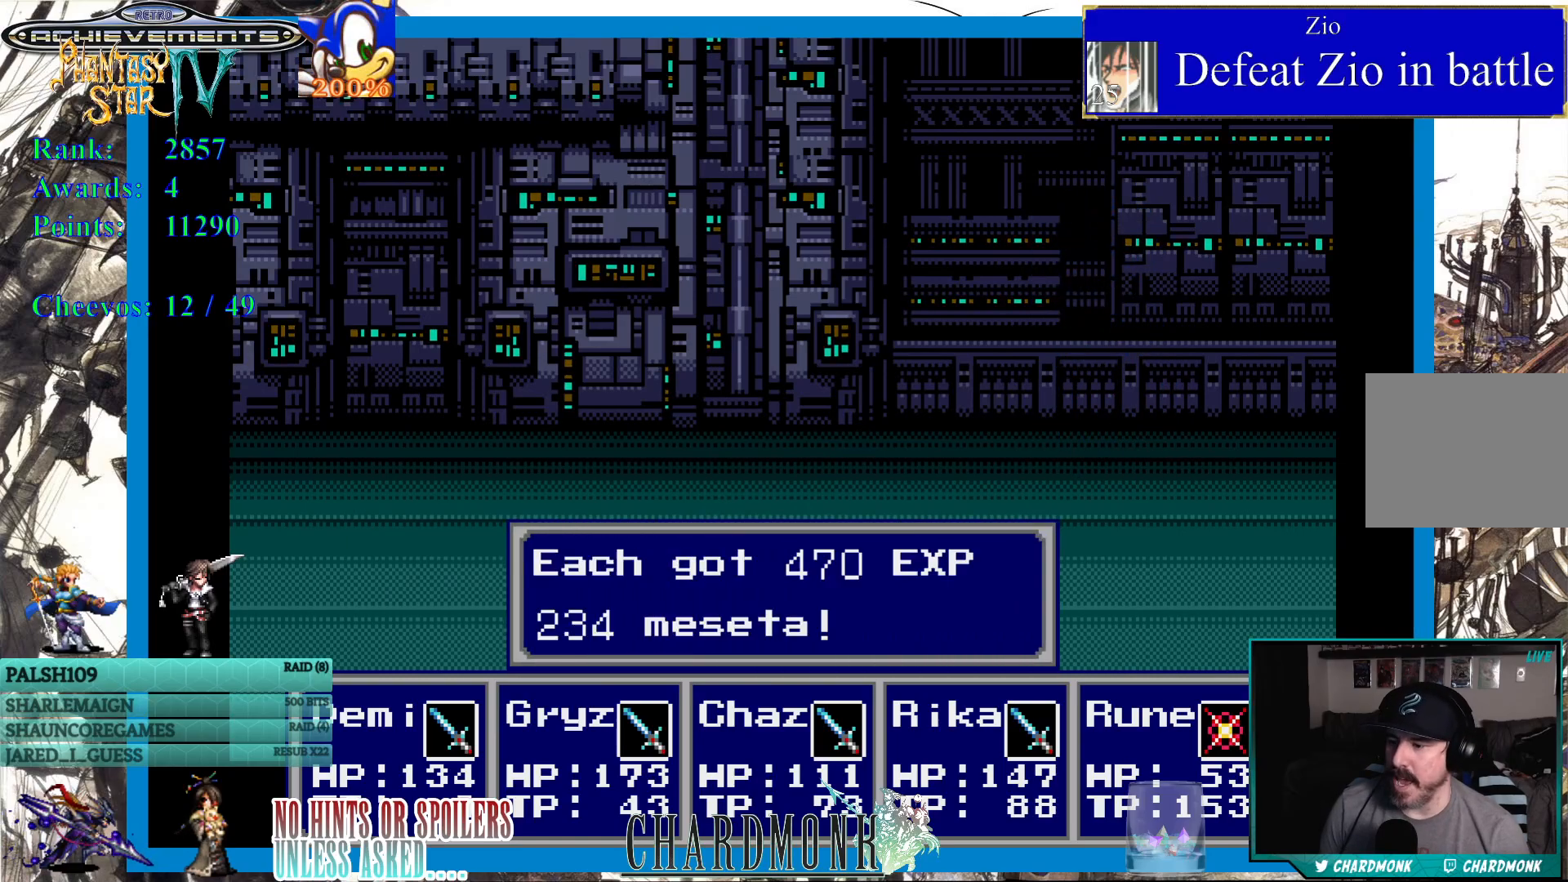
{"buttons": [], "left_stick": "center", "right_stick": "center", "events": []}
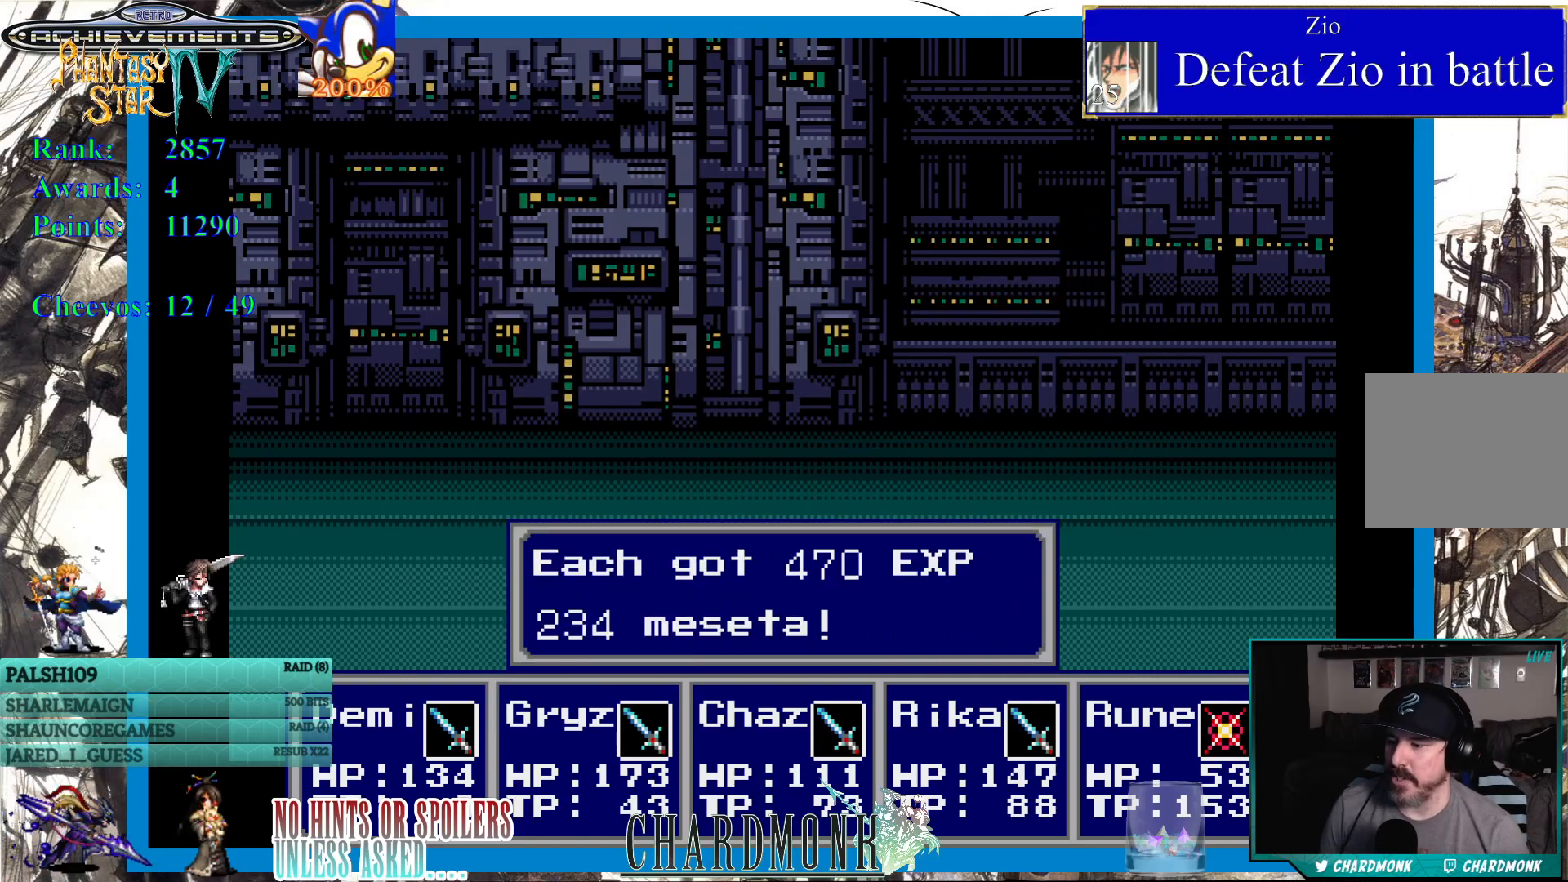
{"buttons": [], "left_stick": "center", "right_stick": "center", "events": [[300, "CIRCLE", "down"], [400, "CIRCLE", "up"]]}
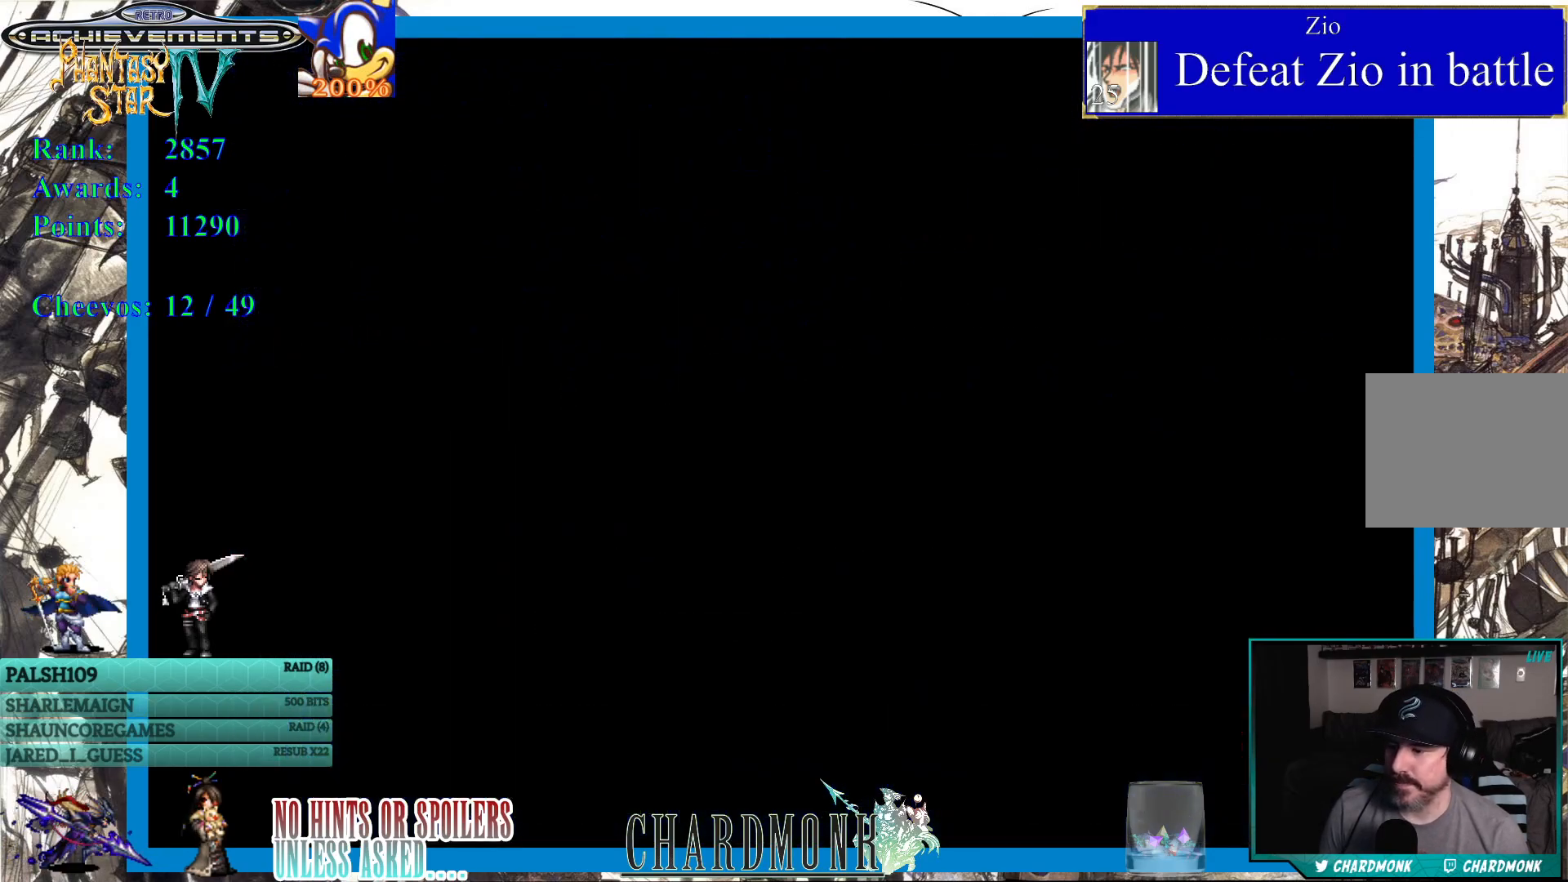
{"buttons": [], "left_stick": "center", "right_stick": "center", "events": []}
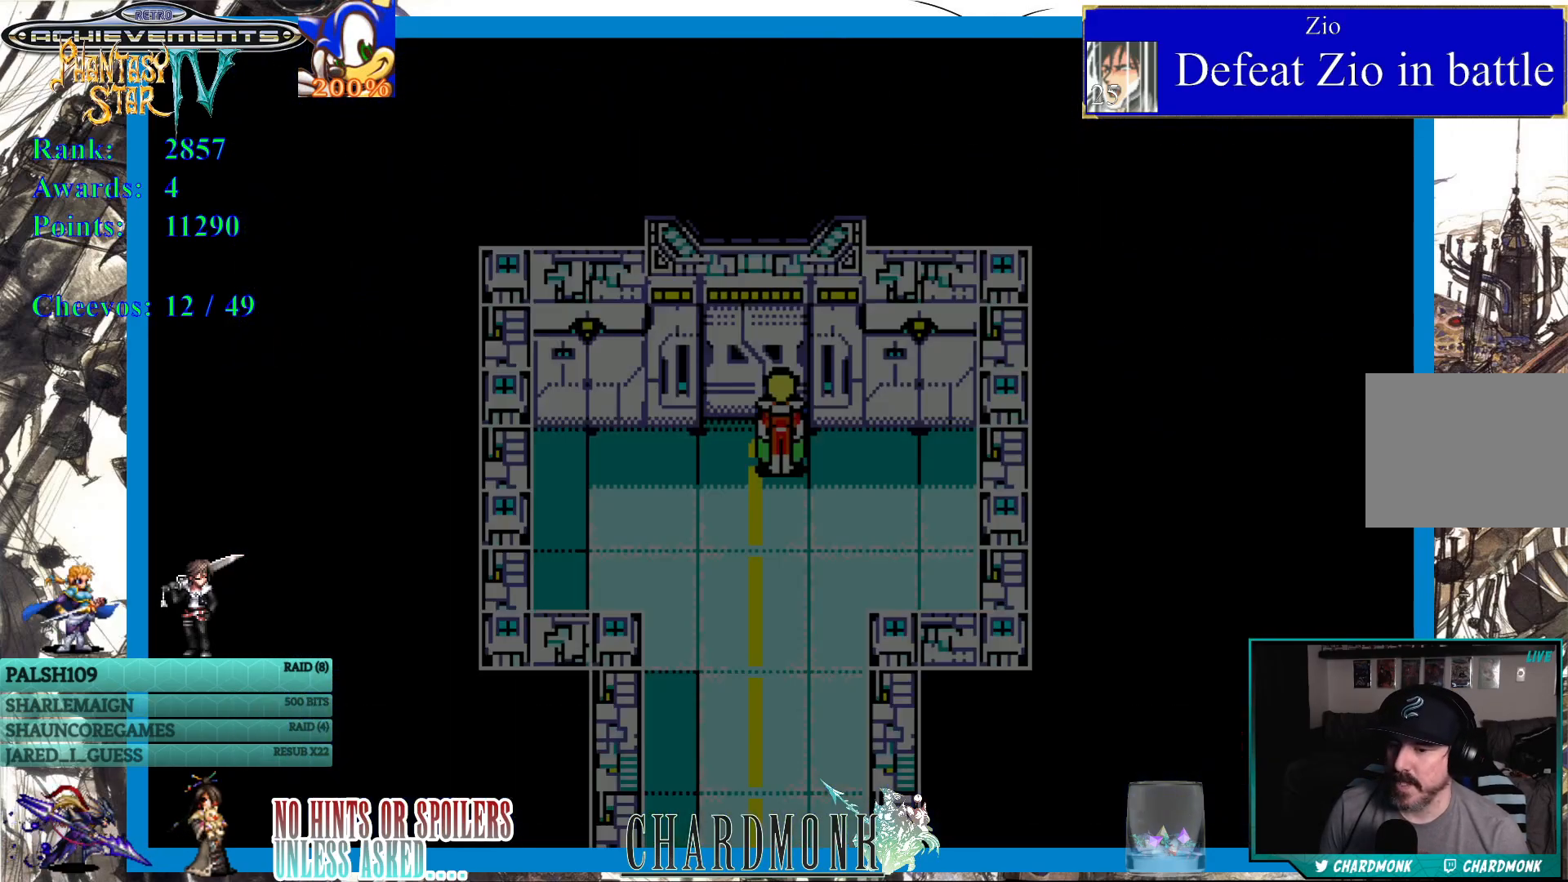
{"buttons": [], "left_stick": "center", "right_stick": "center", "events": [[283, "SQUARE", "down"], [383, "SQUARE", "up"]]}
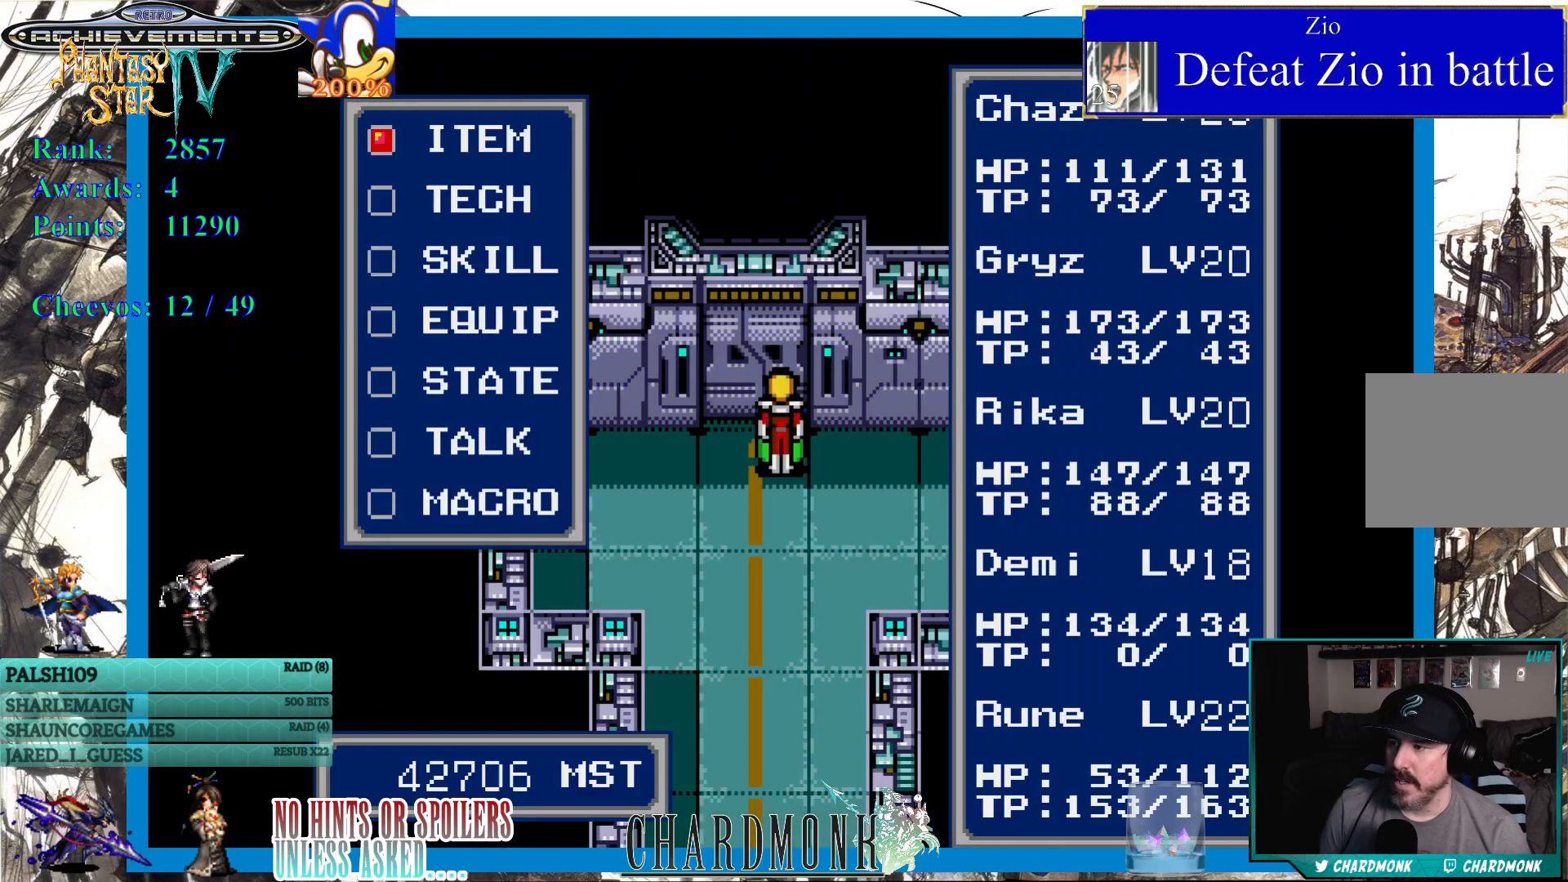
{"buttons": [], "left_stick": "center", "right_stick": "center", "events": []}
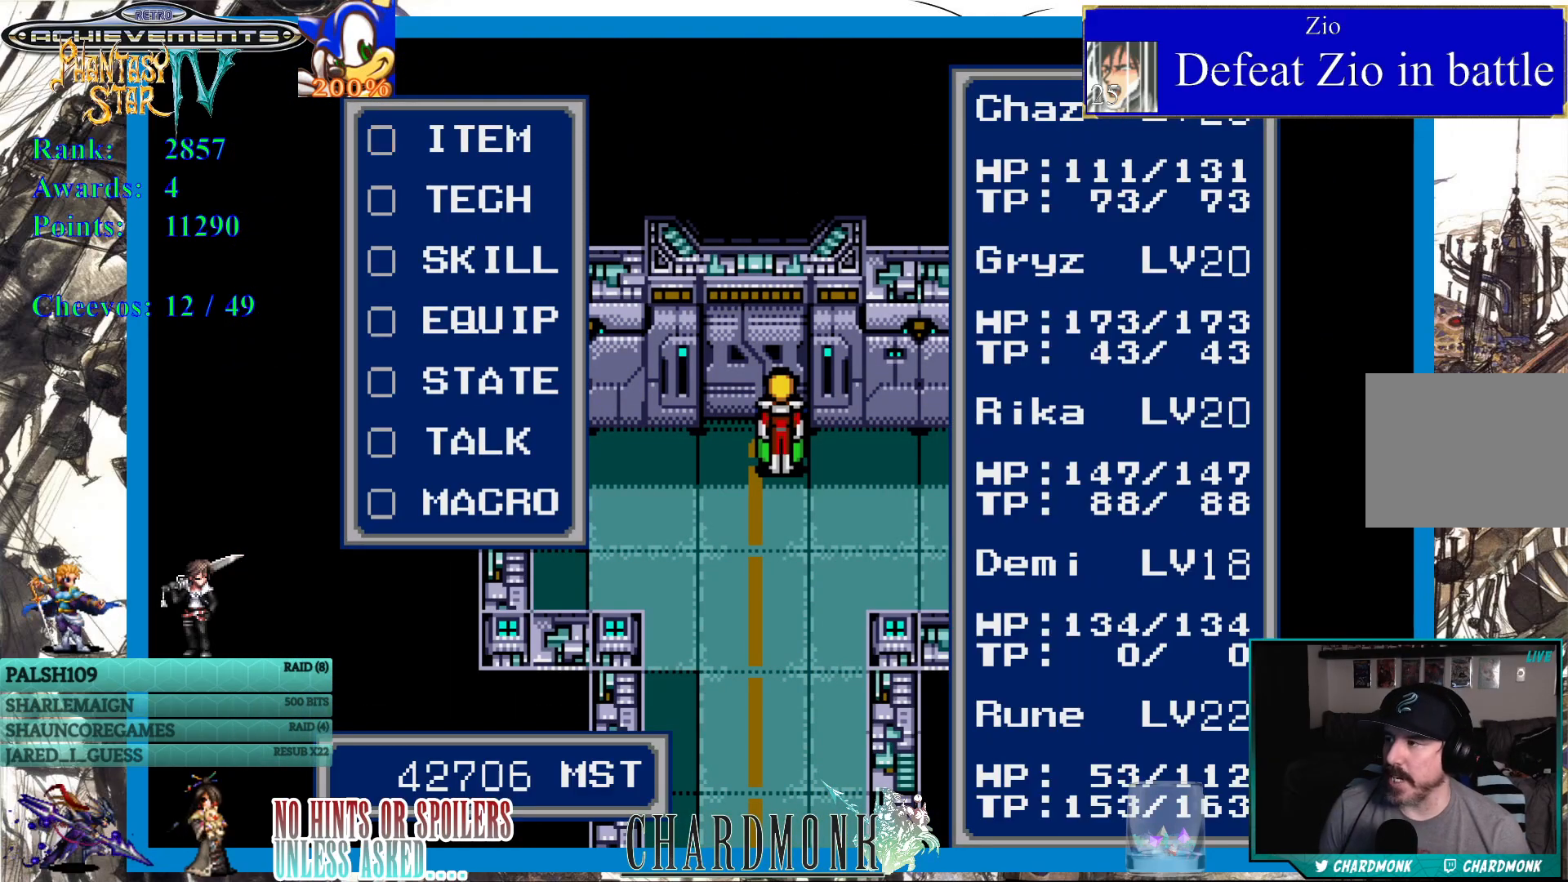
{"buttons": [], "left_stick": "center", "right_stick": "center", "events": [[283, "CIRCLE", "down"], [367, "CIRCLE", "up"]]}
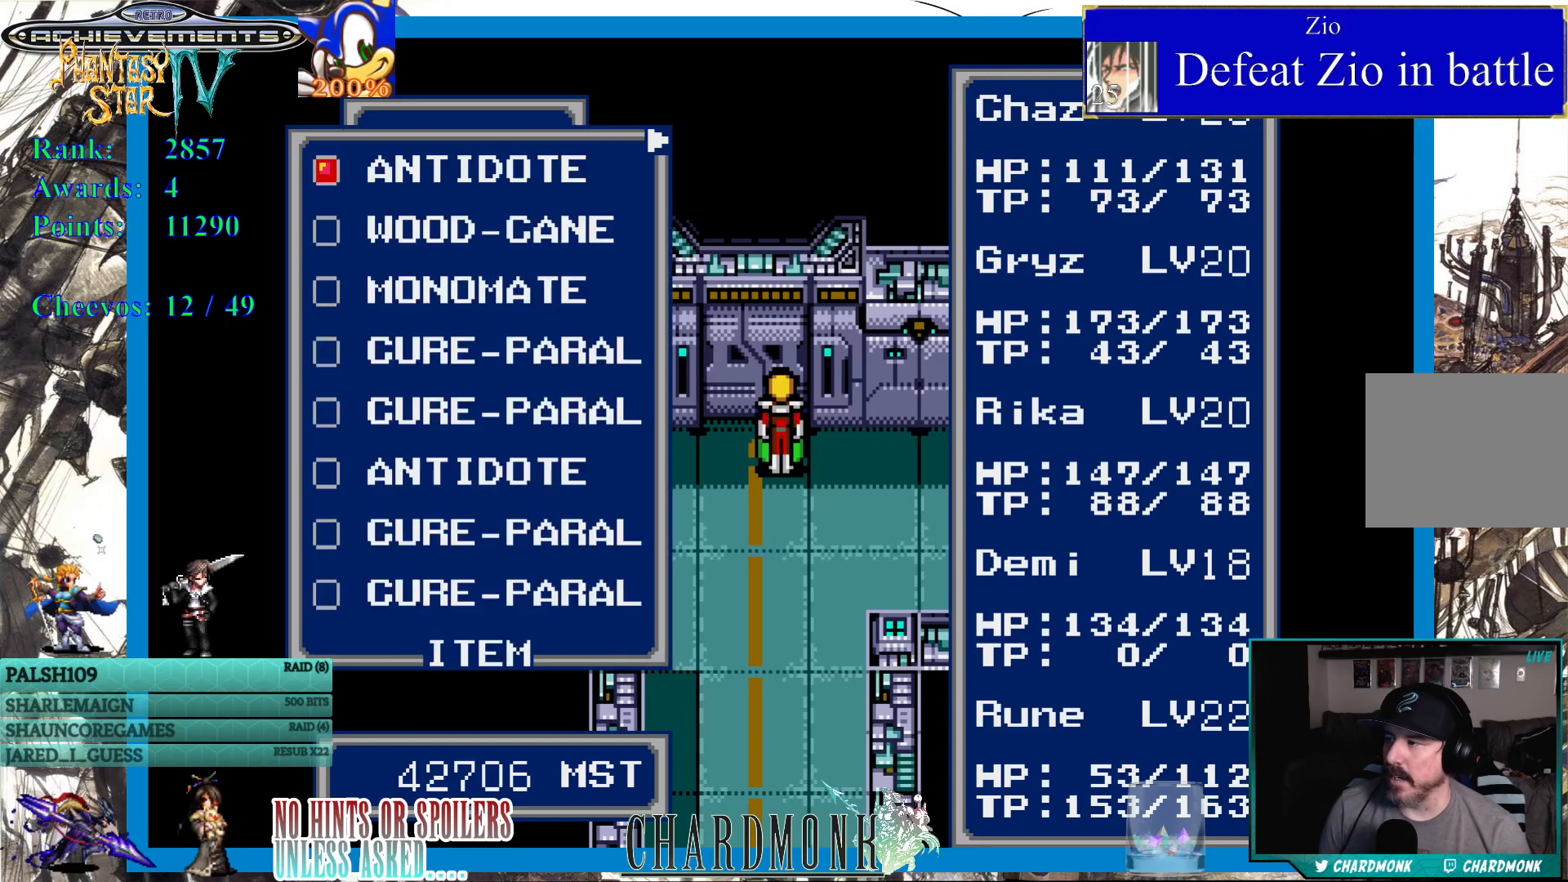
{"buttons": [], "left_stick": "center", "right_stick": "center", "events": []}
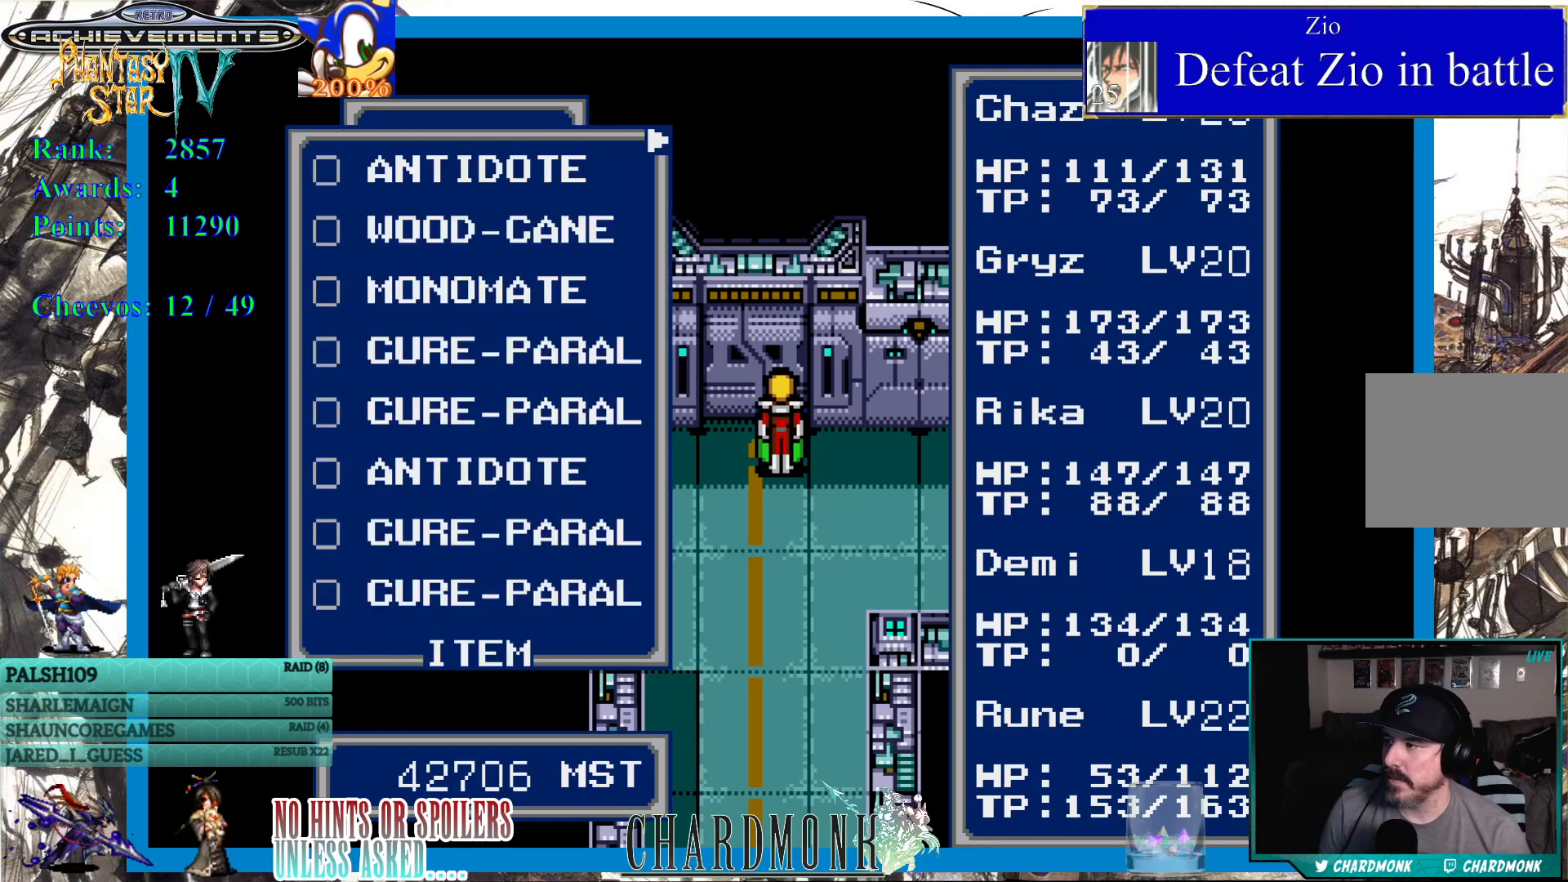
{"buttons": ["DPAD_DOWN"], "left_stick": "center", "right_stick": "center", "events": [[300, "DPAD_DOWN", "down"], [400, "DPAD_DOWN", "up"], [483, "DPAD_DOWN", "down"]]}
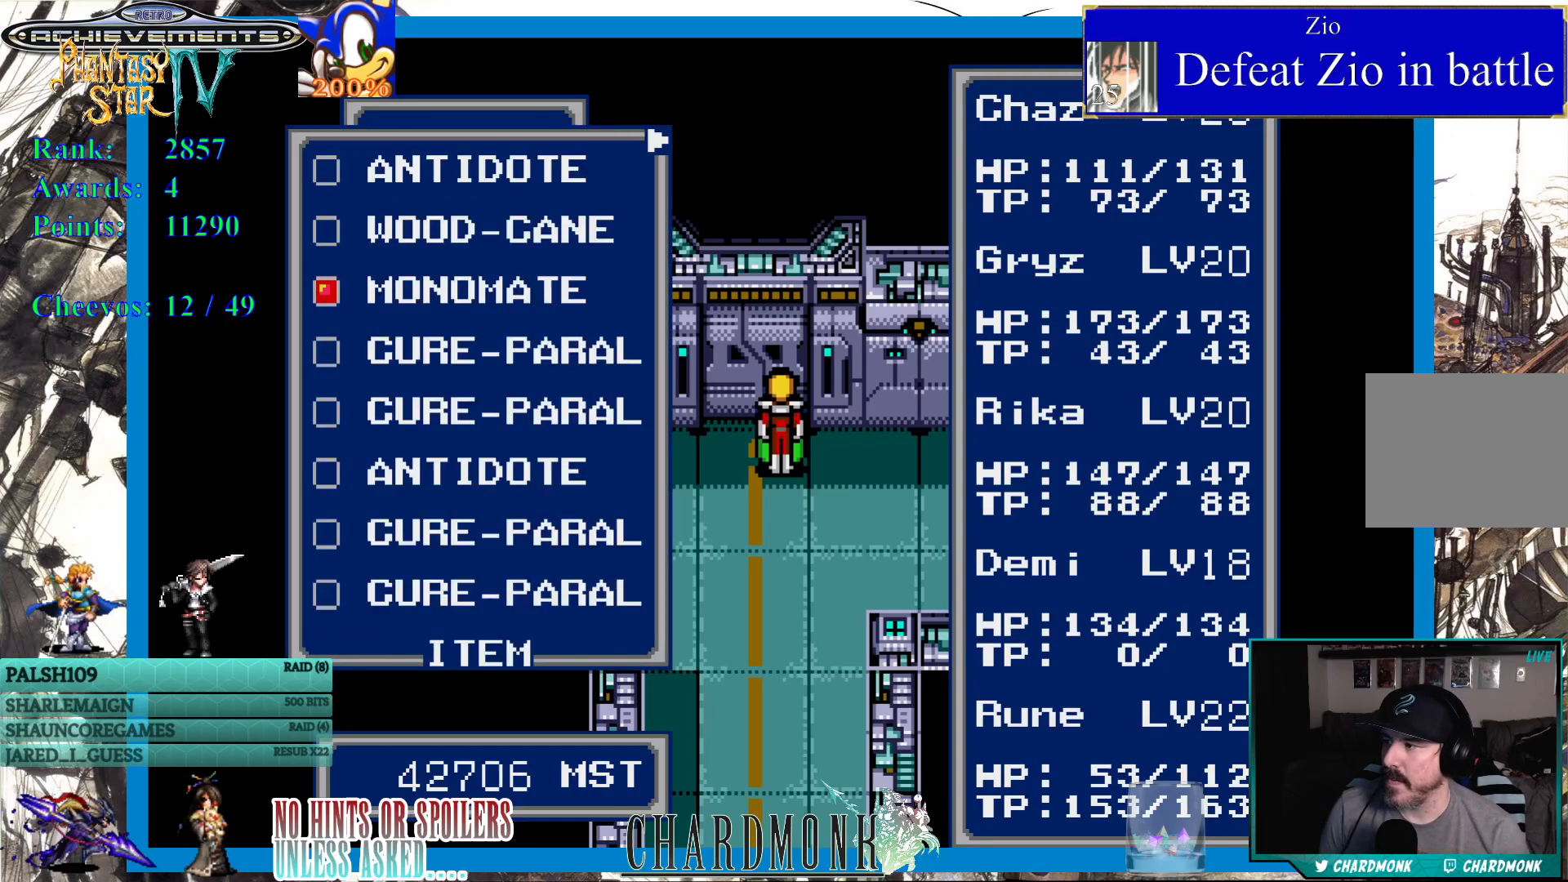
{"buttons": [], "left_stick": "center", "right_stick": "center", "events": [[83, "DPAD_DOWN", "up"], [383, "DPAD_UP", "down"], [467, "DPAD_UP", "up"]]}
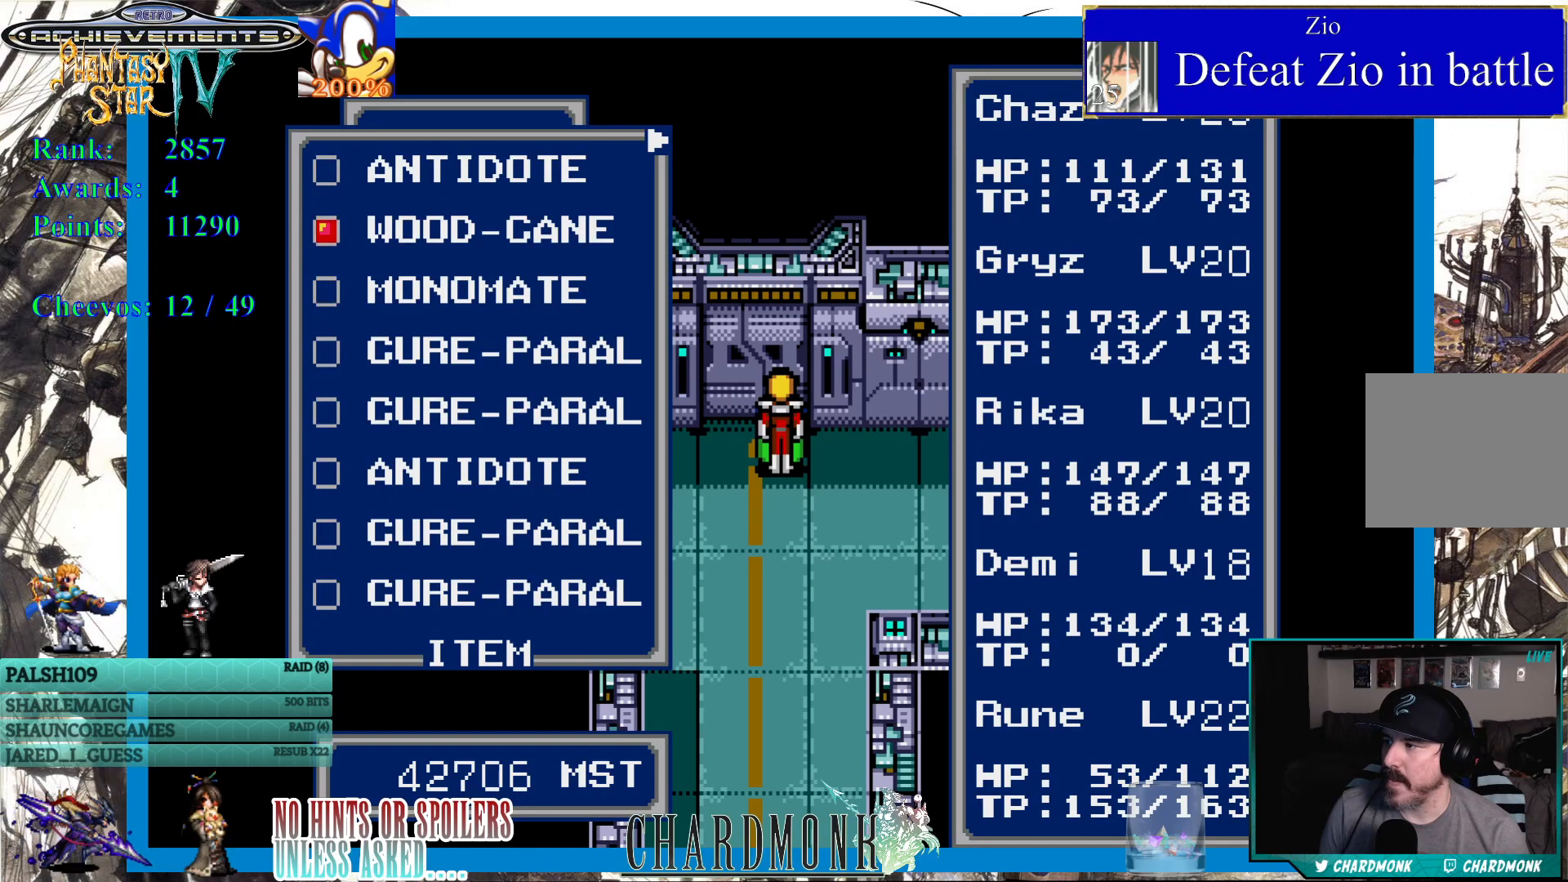
{"buttons": ["CIRCLE"], "left_stick": "center", "right_stick": "center", "events": [[300, "DPAD_DOWN", "down"], [367, "DPAD_DOWN", "up"], [450, "CIRCLE", "down"]]}
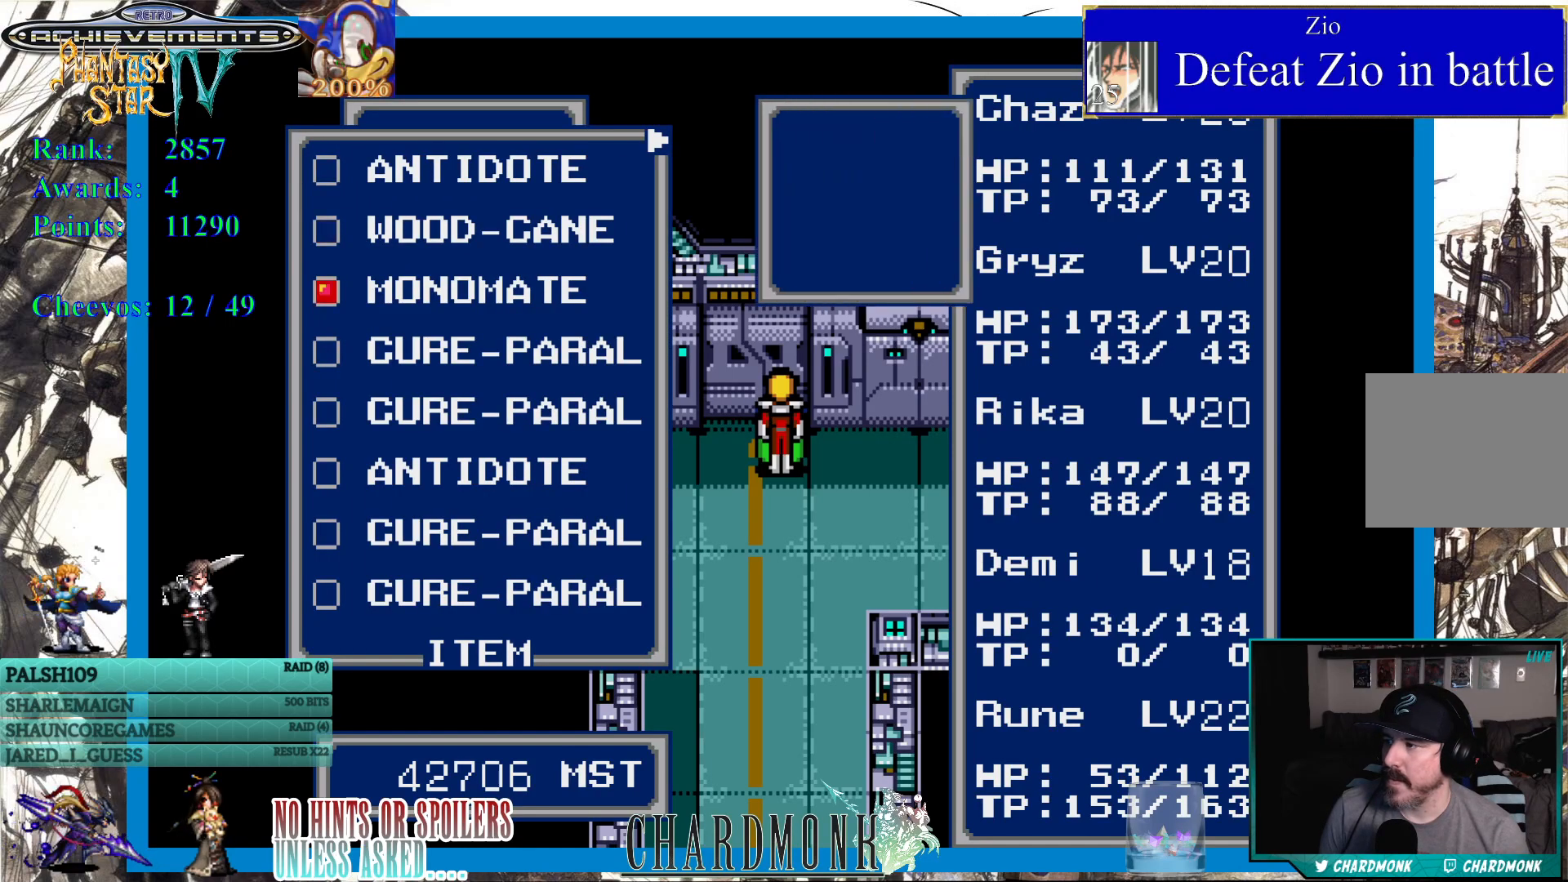
{"buttons": [], "left_stick": "center", "right_stick": "center", "events": [[33, "CIRCLE", "up"]]}
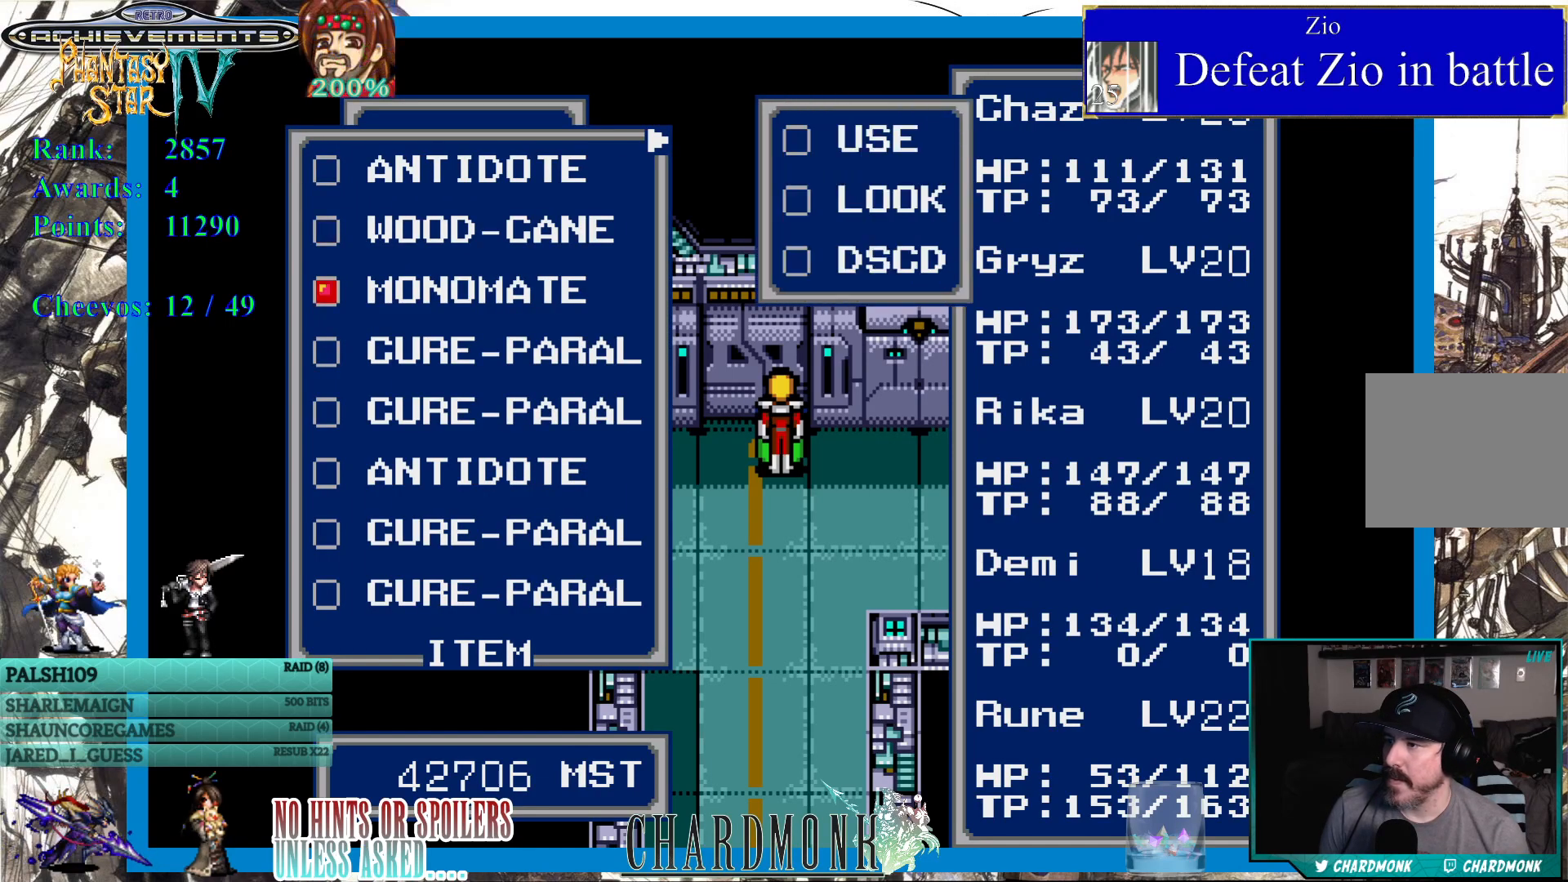
{"buttons": [], "left_stick": "center", "right_stick": "center", "events": [[217, "CIRCLE", "down"], [267, "CIRCLE", "up"]]}
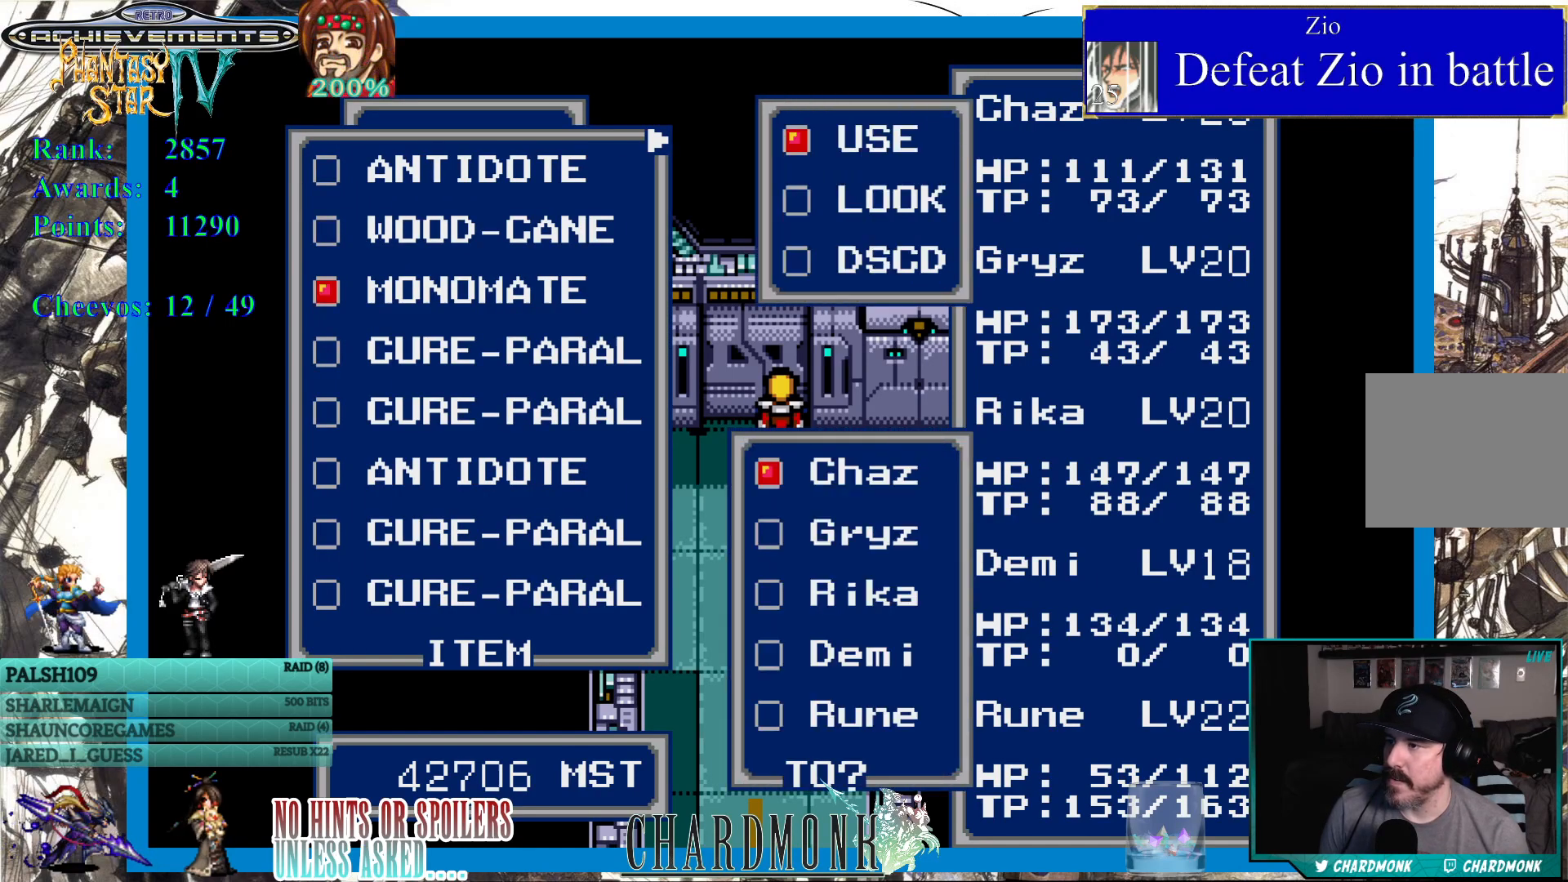
{"buttons": [], "left_stick": "center", "right_stick": "center", "events": []}
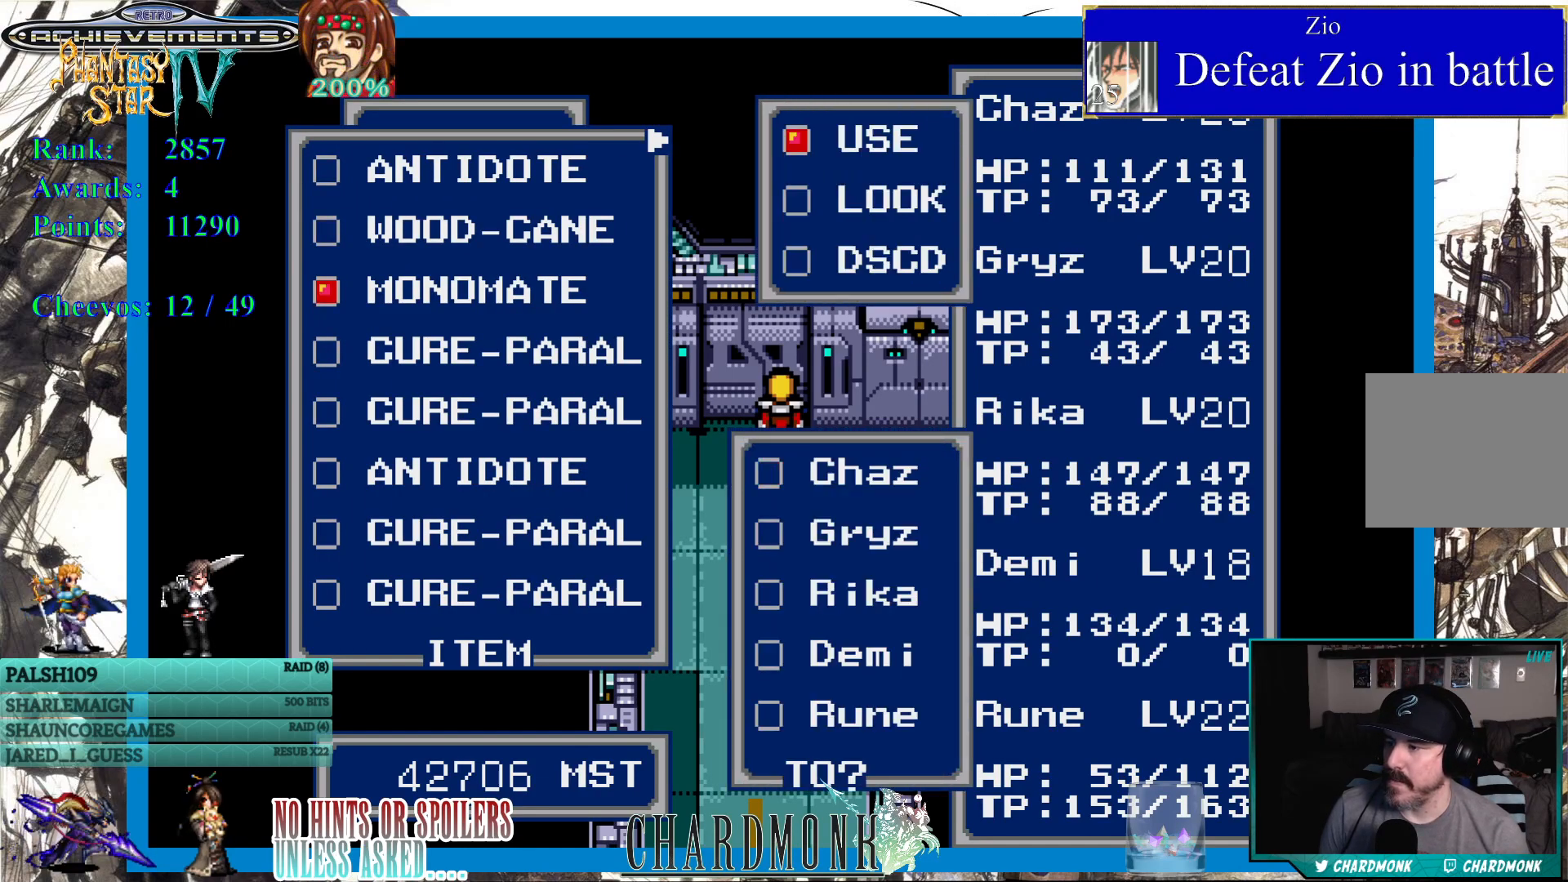
{"buttons": [], "left_stick": "center", "right_stick": "center", "events": [[117, "DPAD_DOWN", "down"], [200, "DPAD_DOWN", "up"], [283, "DPAD_DOWN", "down"], [367, "DPAD_DOWN", "up"], [400, "DPAD_DOWN", "down"], [500, "DPAD_DOWN", "up"]]}
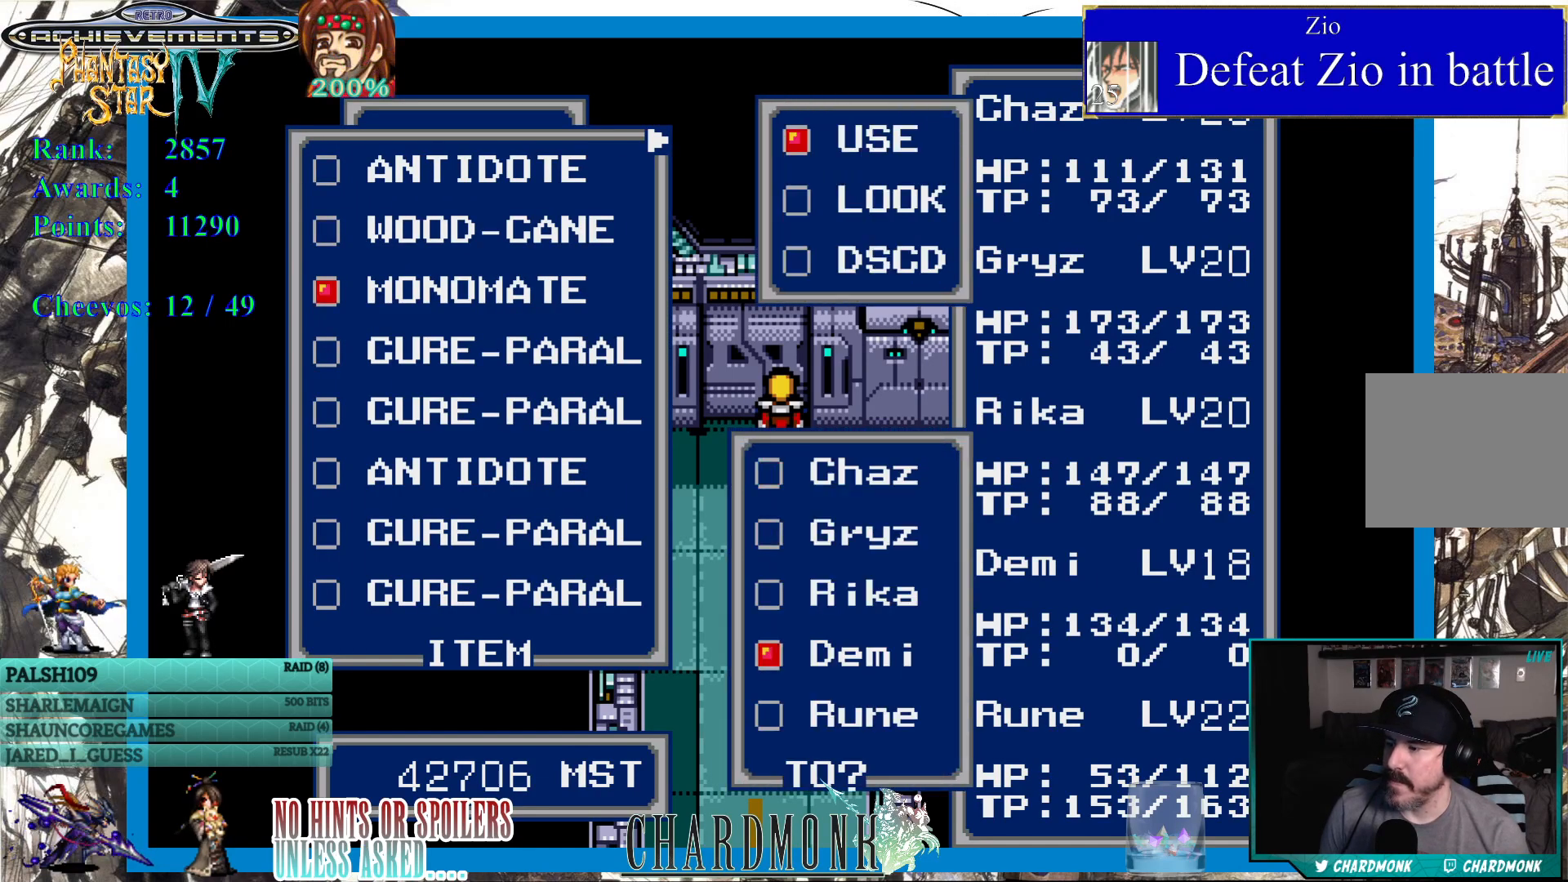
{"buttons": [], "left_stick": "center", "right_stick": "center", "events": [[83, "DPAD_DOWN", "down"], [150, "DPAD_DOWN", "up"], [383, "CIRCLE", "down"], [467, "CIRCLE", "up"]]}
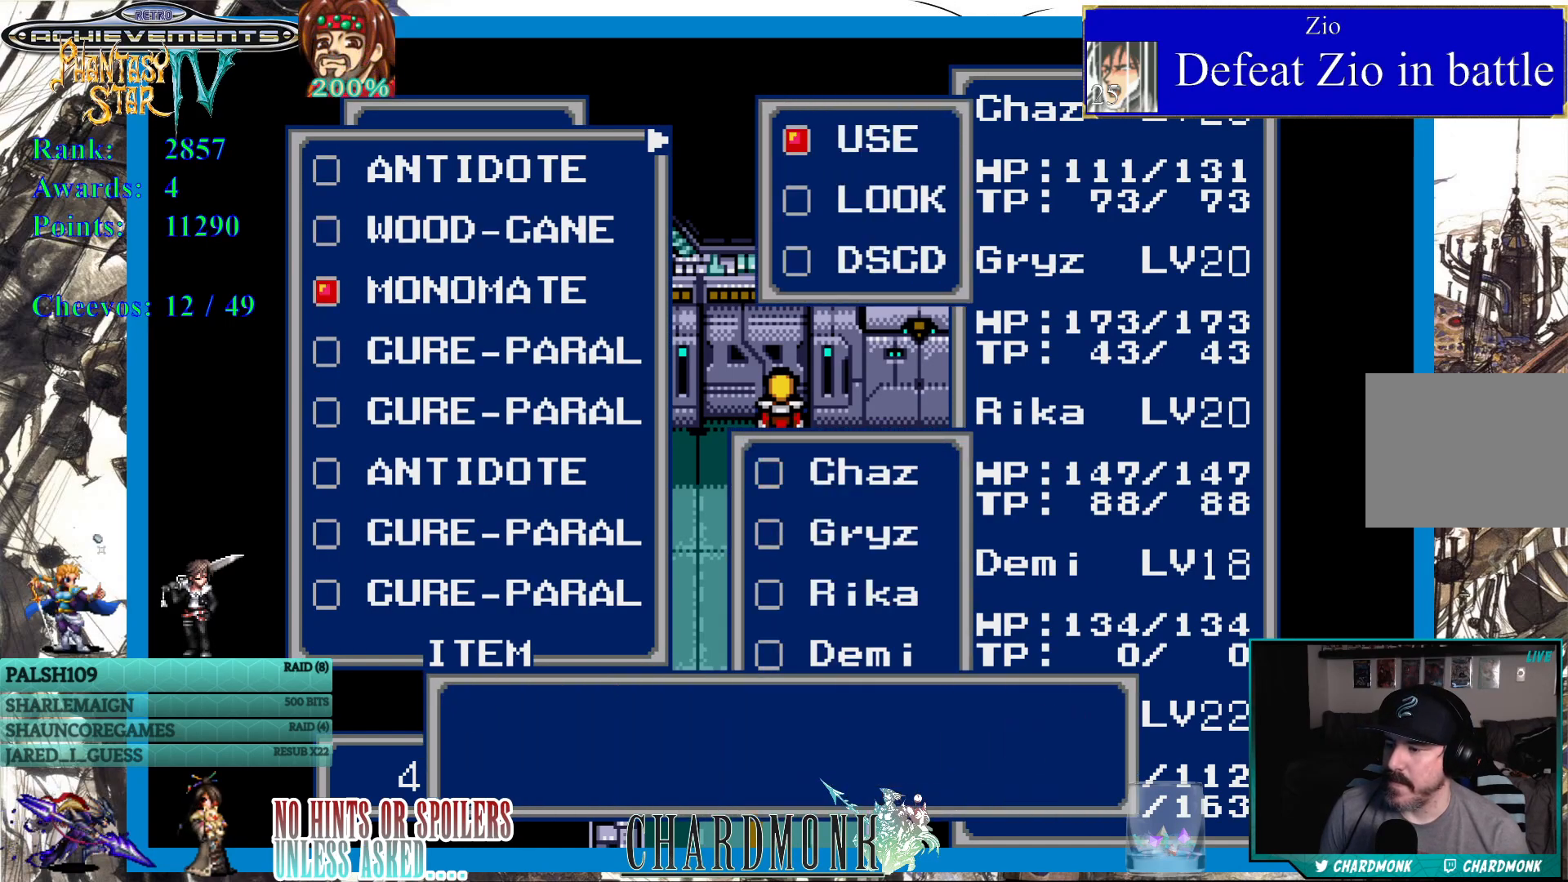
{"buttons": ["CIRCLE"], "left_stick": "center", "right_stick": "center", "events": [[300, "CIRCLE", "down"]]}
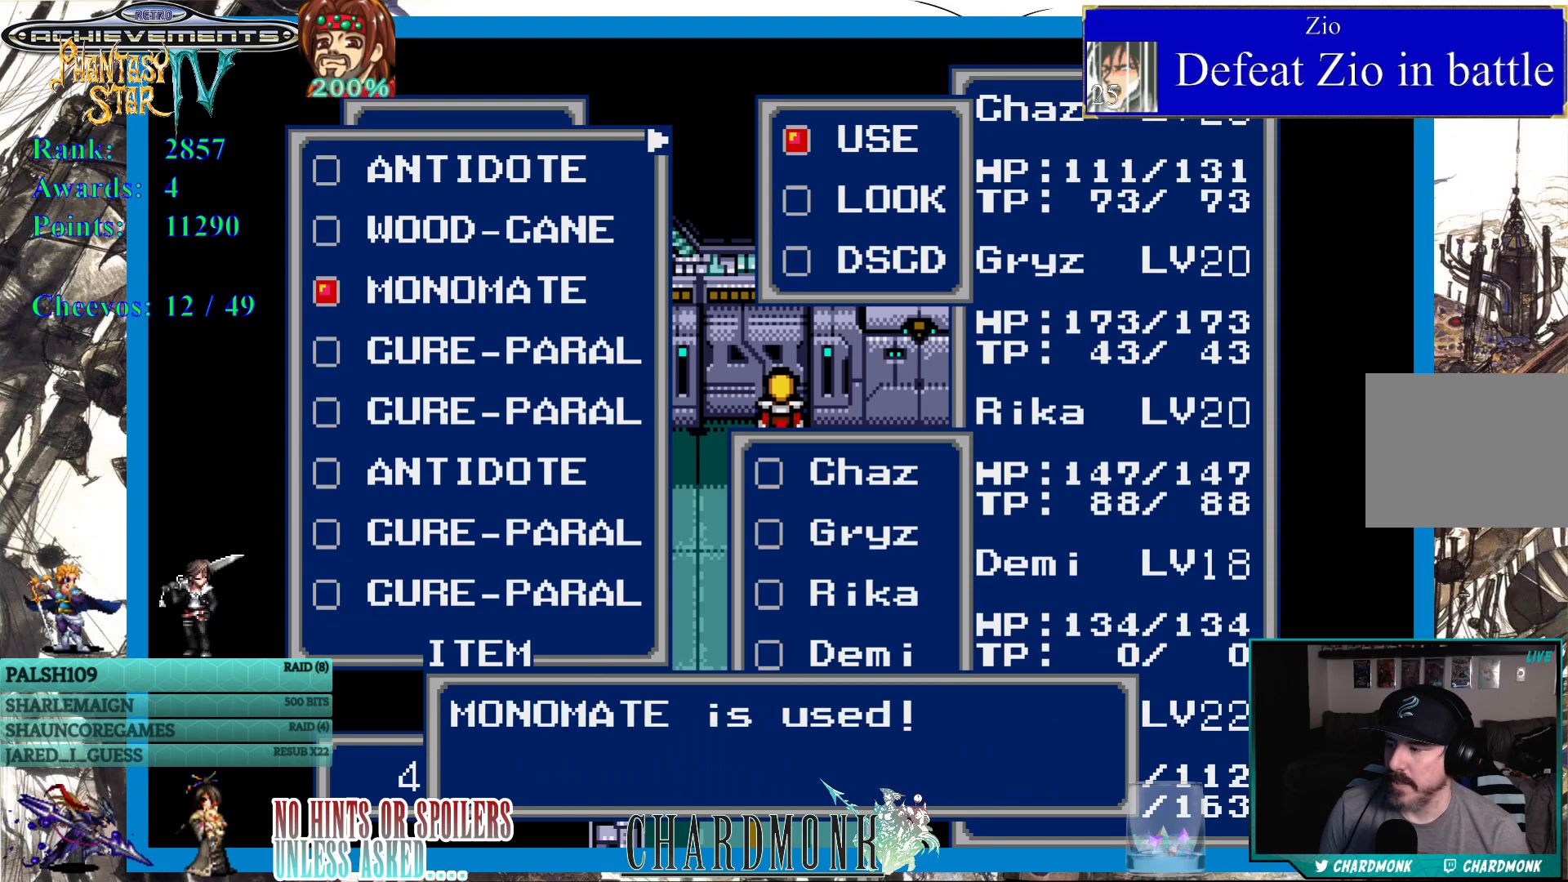
{"buttons": [], "left_stick": "center", "right_stick": "center", "events": [[500, "CIRCLE", "up"]]}
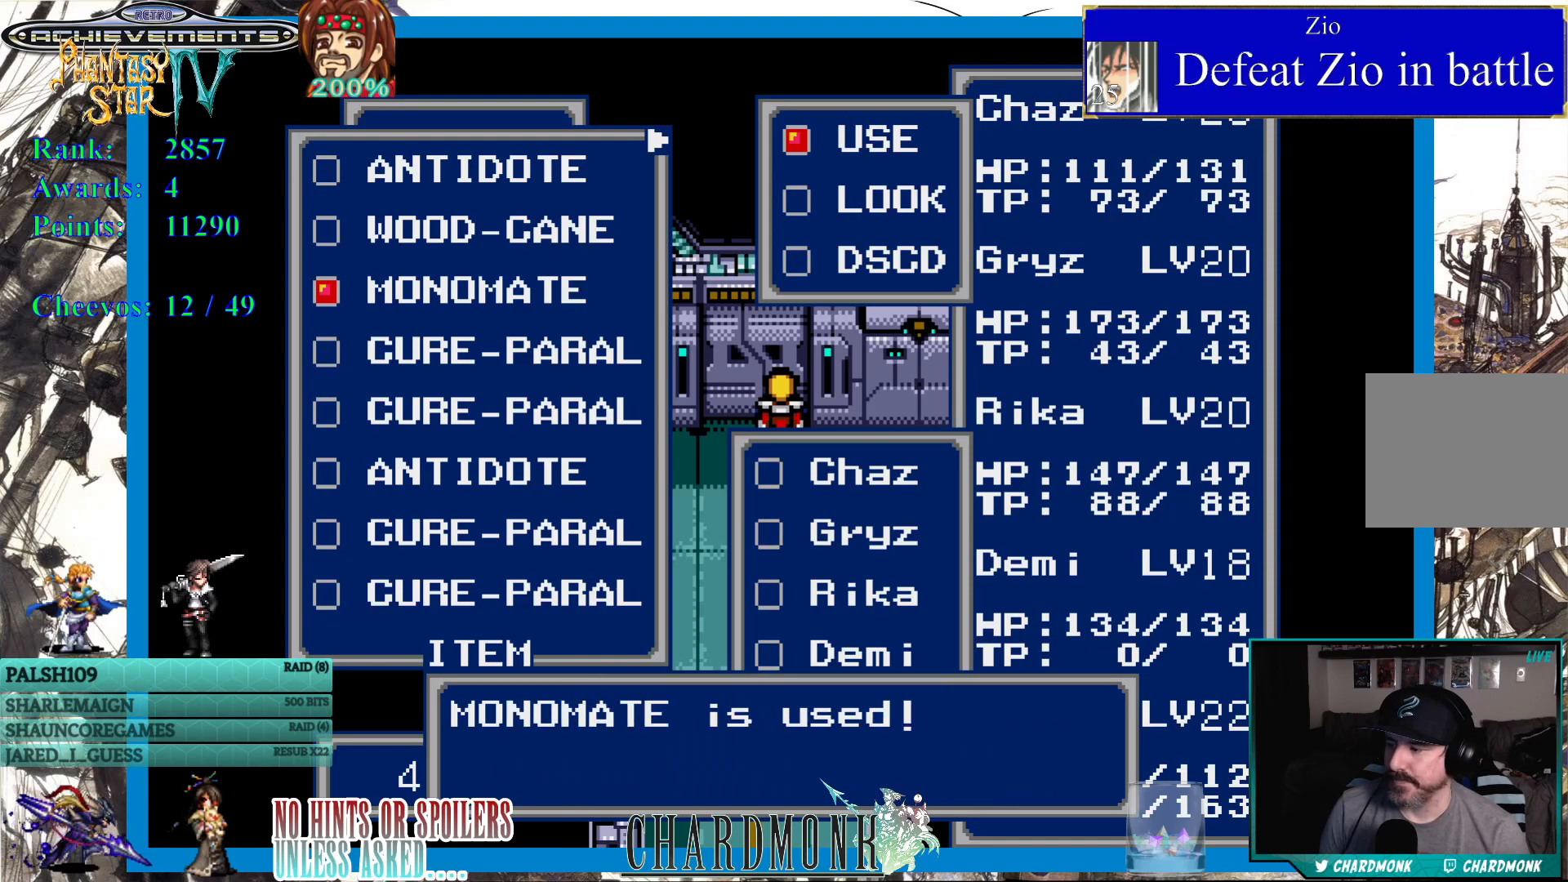
{"buttons": ["CIRCLE"], "left_stick": "center", "right_stick": "center", "events": [[117, "CIRCLE", "down"], [183, "CIRCLE", "up"], [433, "CIRCLE", "down"]]}
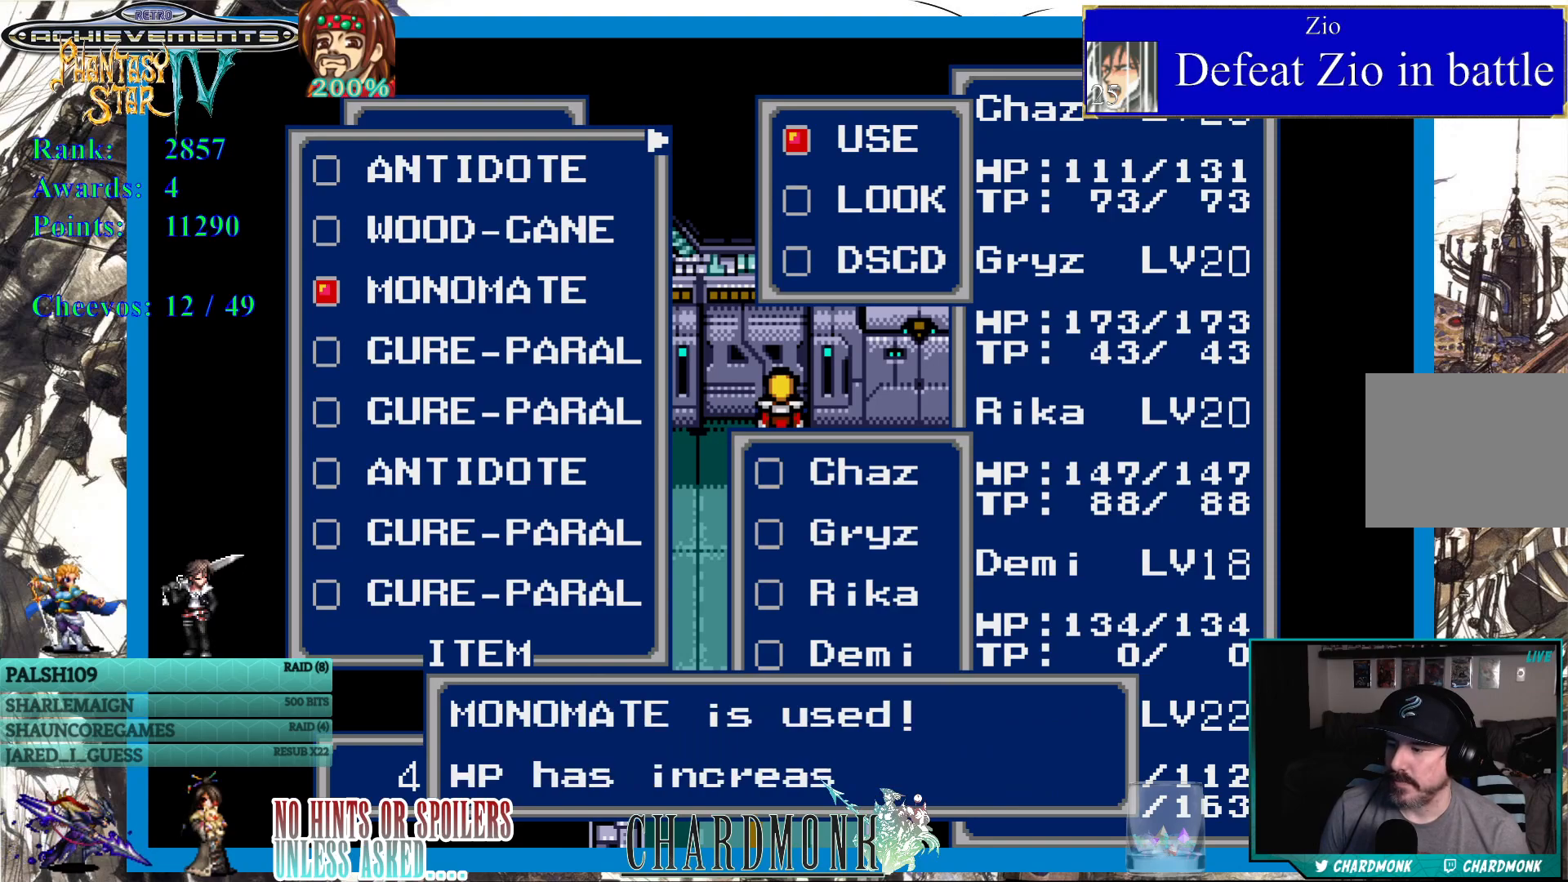
{"buttons": [], "left_stick": "center", "right_stick": "center", "events": [[267, "CIRCLE", "up"], [417, "CIRCLE", "down"], [467, "CIRCLE", "up"]]}
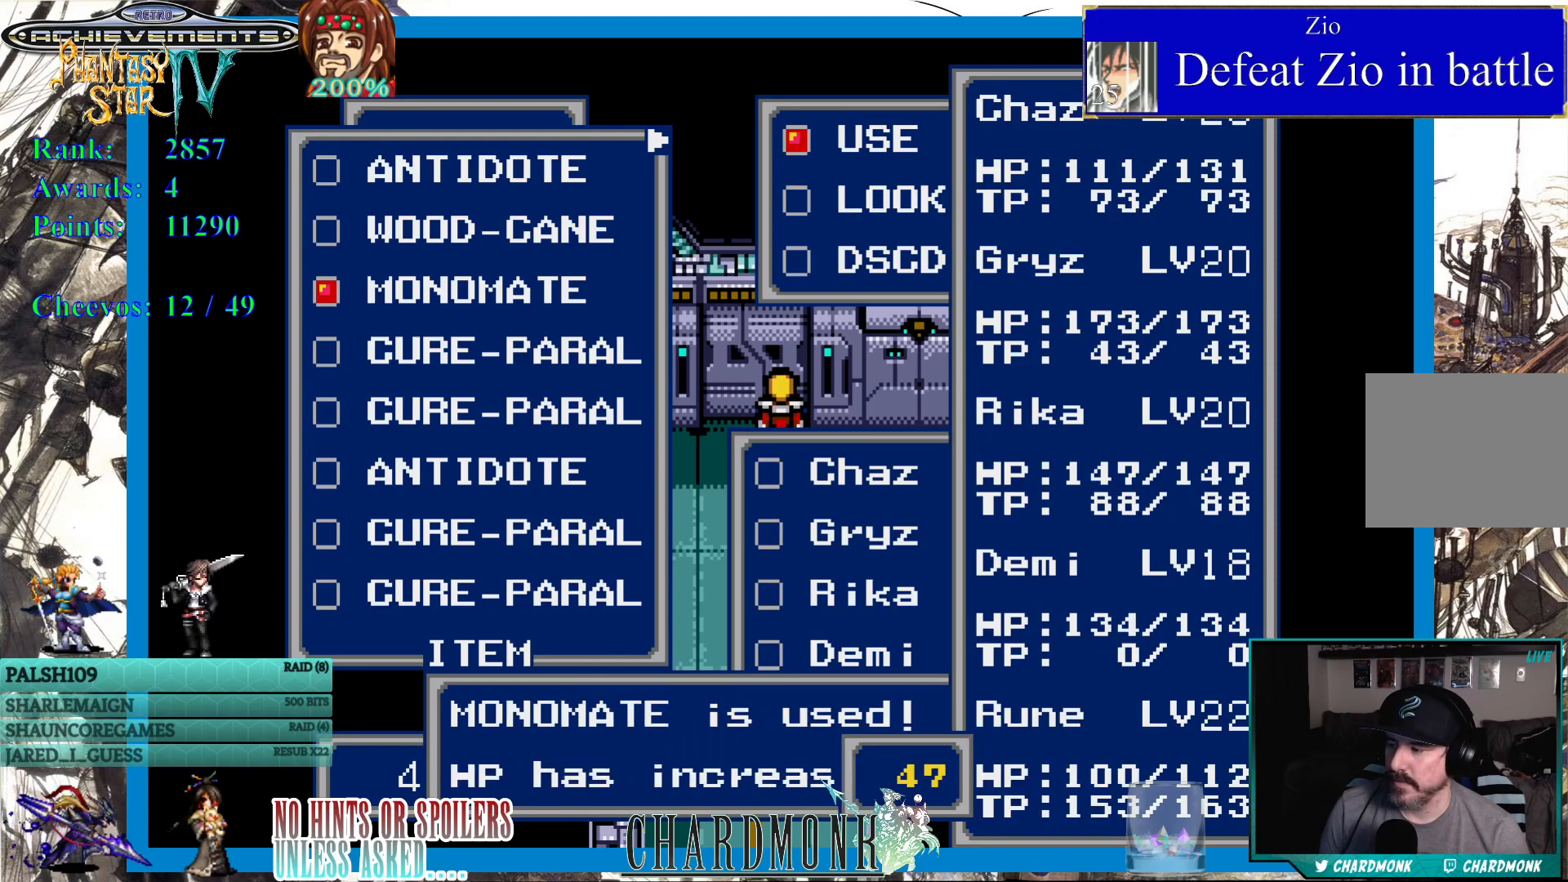
{"buttons": ["CROSS"], "left_stick": "center", "right_stick": "center", "events": [[500, "CROSS", "down"]]}
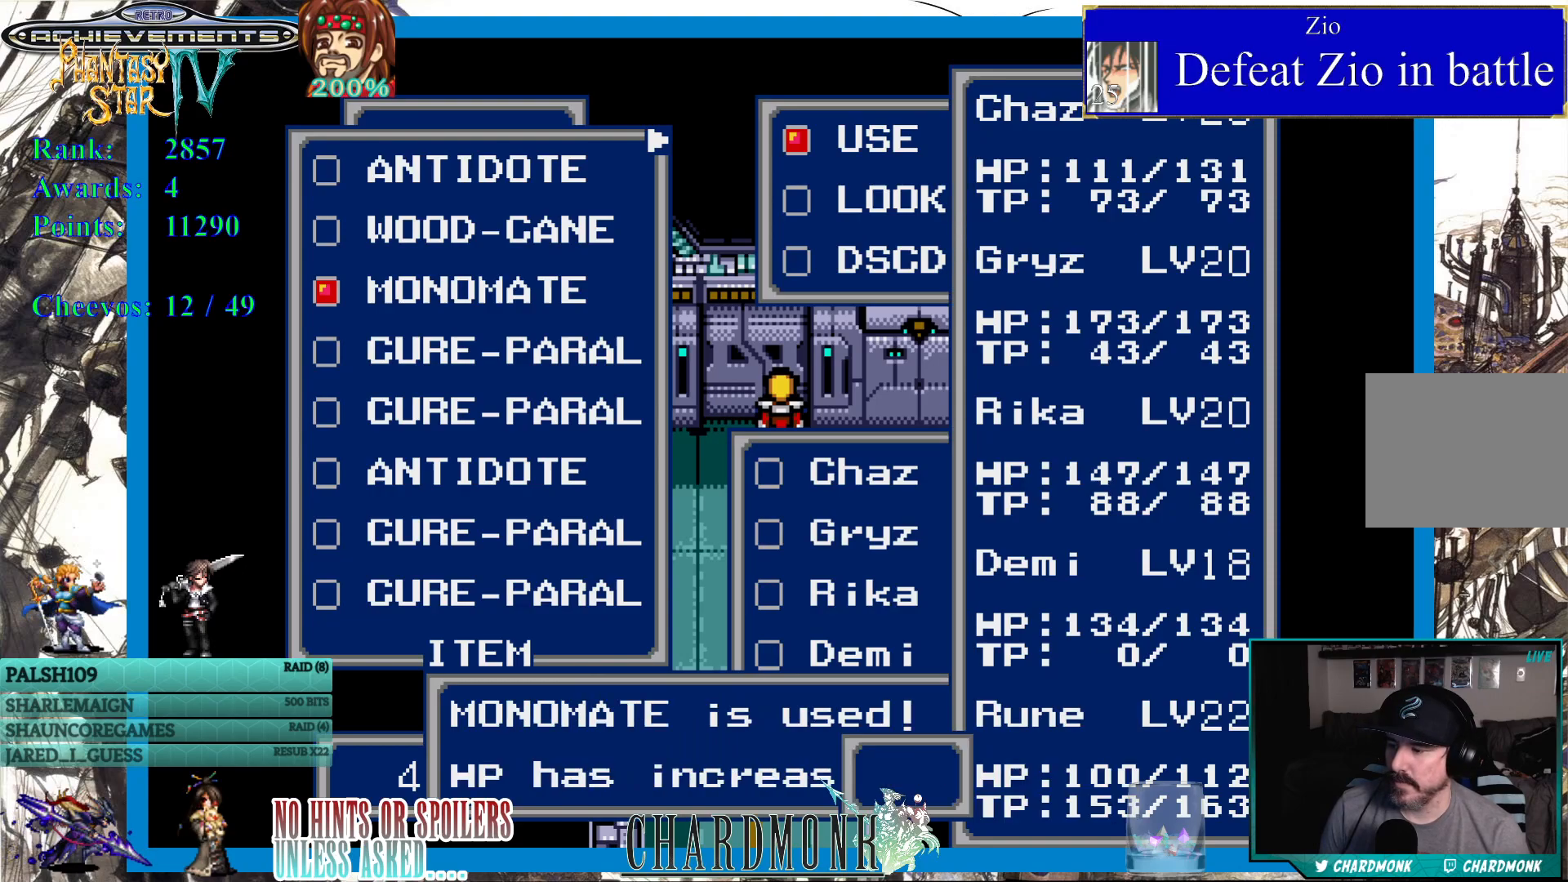
{"buttons": [], "left_stick": "center", "right_stick": "center", "events": [[67, "CROSS", "up"], [200, "CROSS", "down"], [267, "CROSS", "up"], [367, "CROSS", "down"], [433, "CROSS", "up"]]}
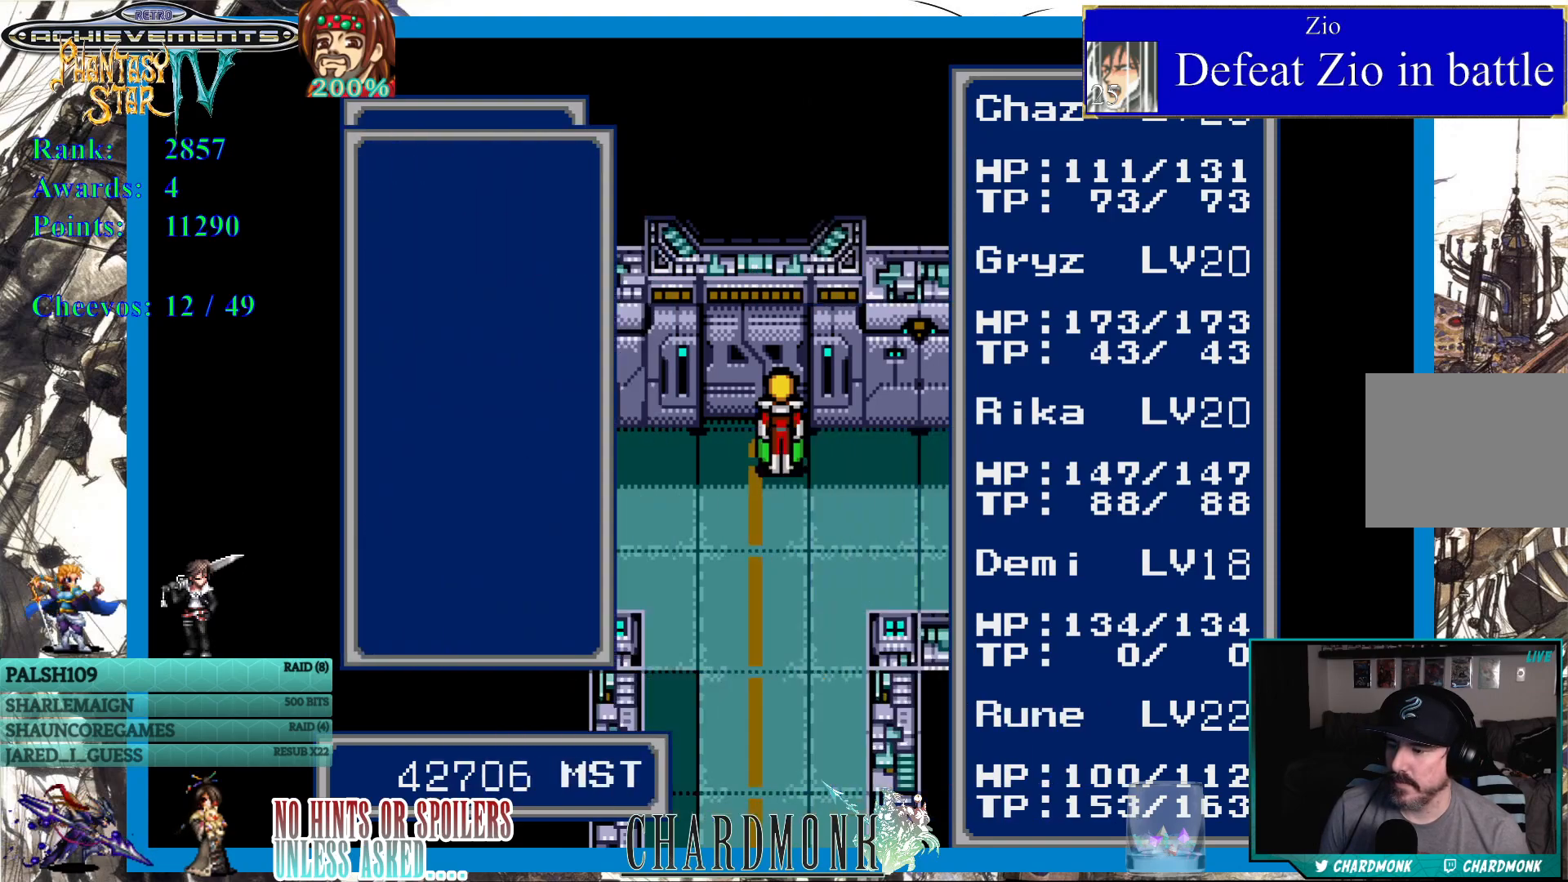
{"buttons": [], "left_stick": "center", "right_stick": "center", "events": [[33, "CROSS", "down"], [100, "CROSS", "up"], [200, "CROSS", "down"], [283, "CROSS", "up"]]}
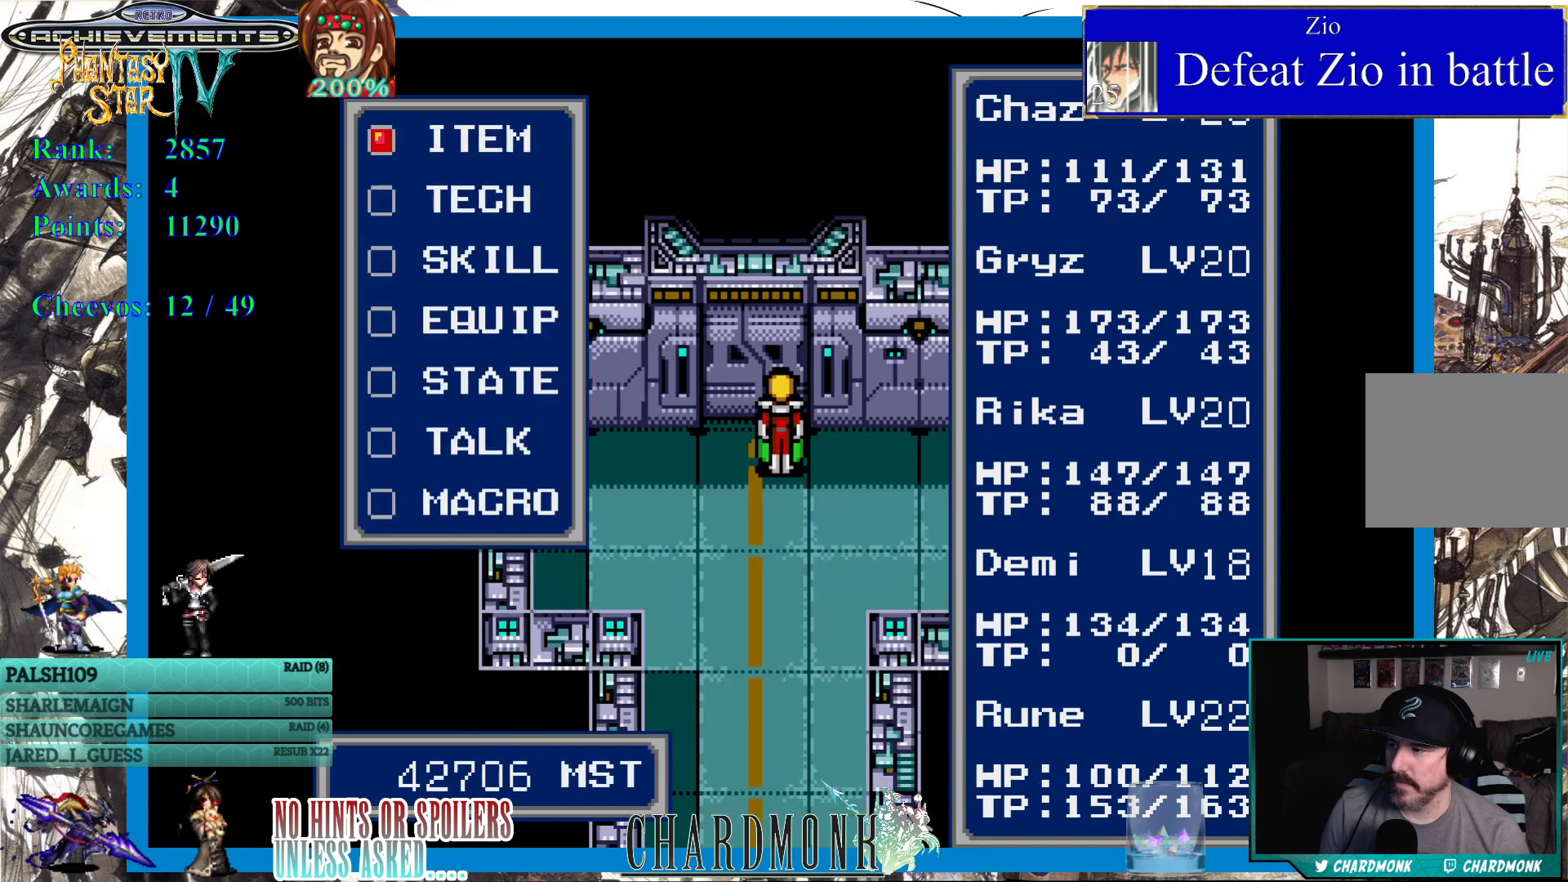
{"buttons": [], "left_stick": "center", "right_stick": "center", "events": [[100, "CROSS", "down"], [183, "CROSS", "up"], [400, "CROSS", "down"], [467, "CROSS", "up"]]}
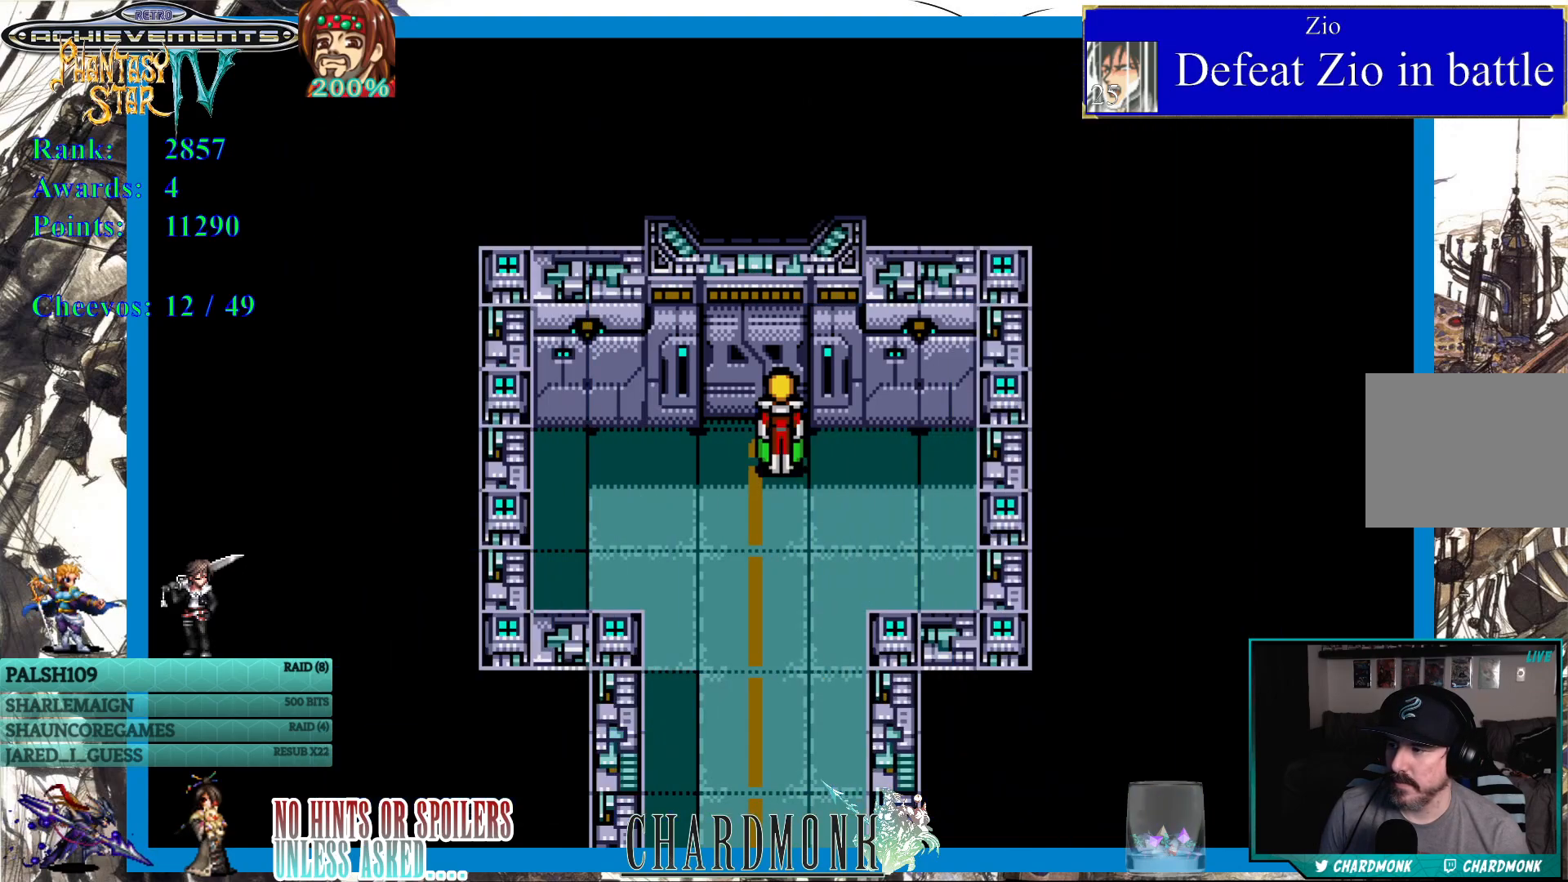
{"buttons": [], "left_stick": "center", "right_stick": "center", "events": [[117, "DPAD_UP", "down"], [233, "DPAD_UP", "up"], [300, "CIRCLE", "down"], [400, "CIRCLE", "up"]]}
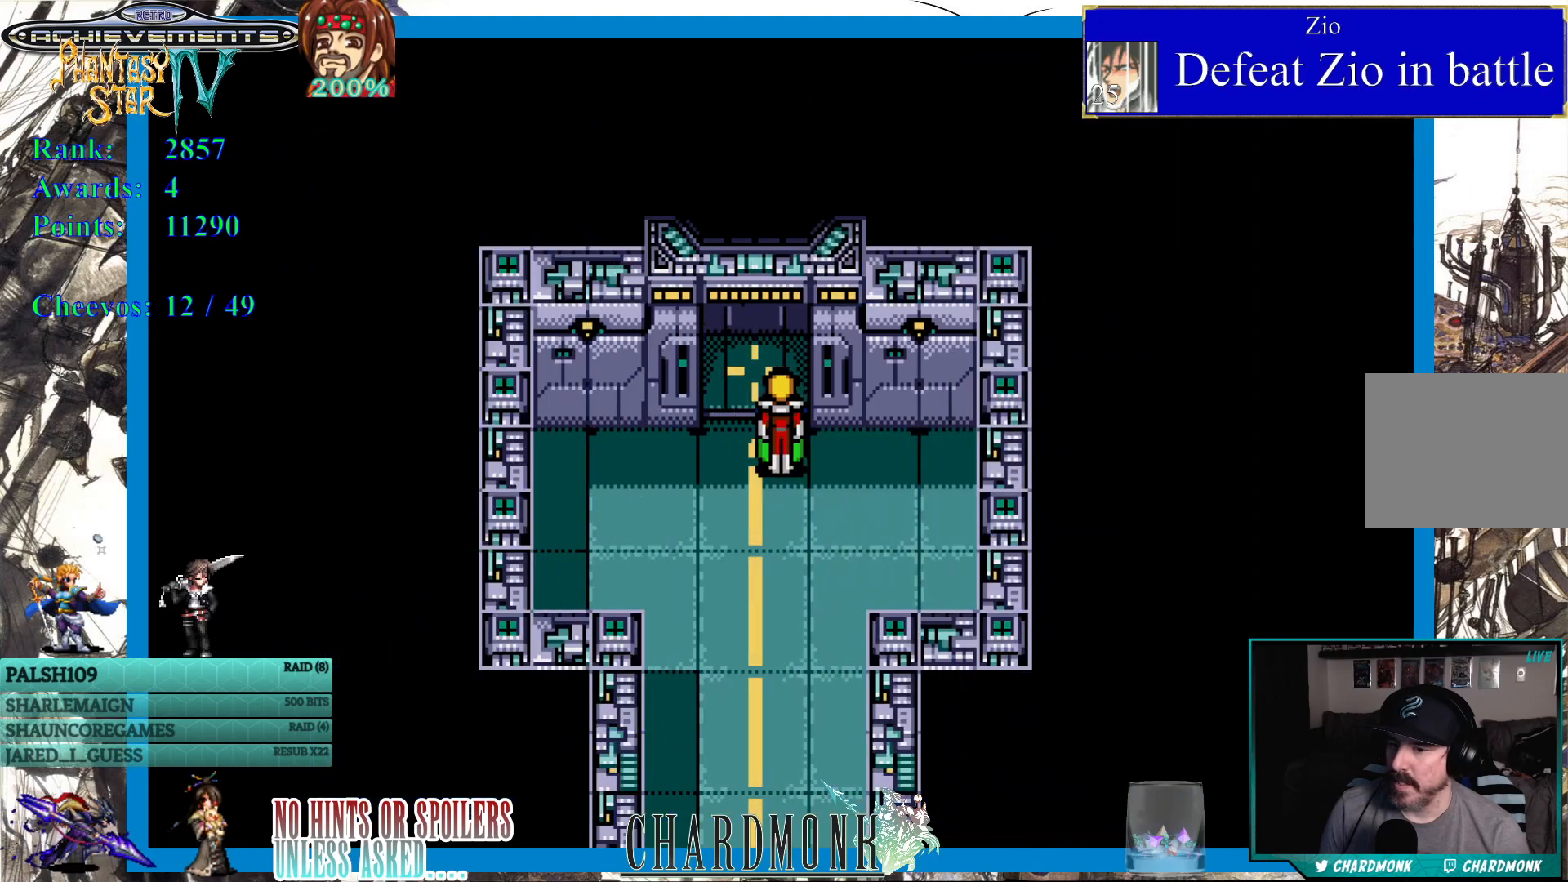
{"buttons": ["DPAD_UP"], "left_stick": "center", "right_stick": "center", "events": [[117, "DPAD_UP", "down"]]}
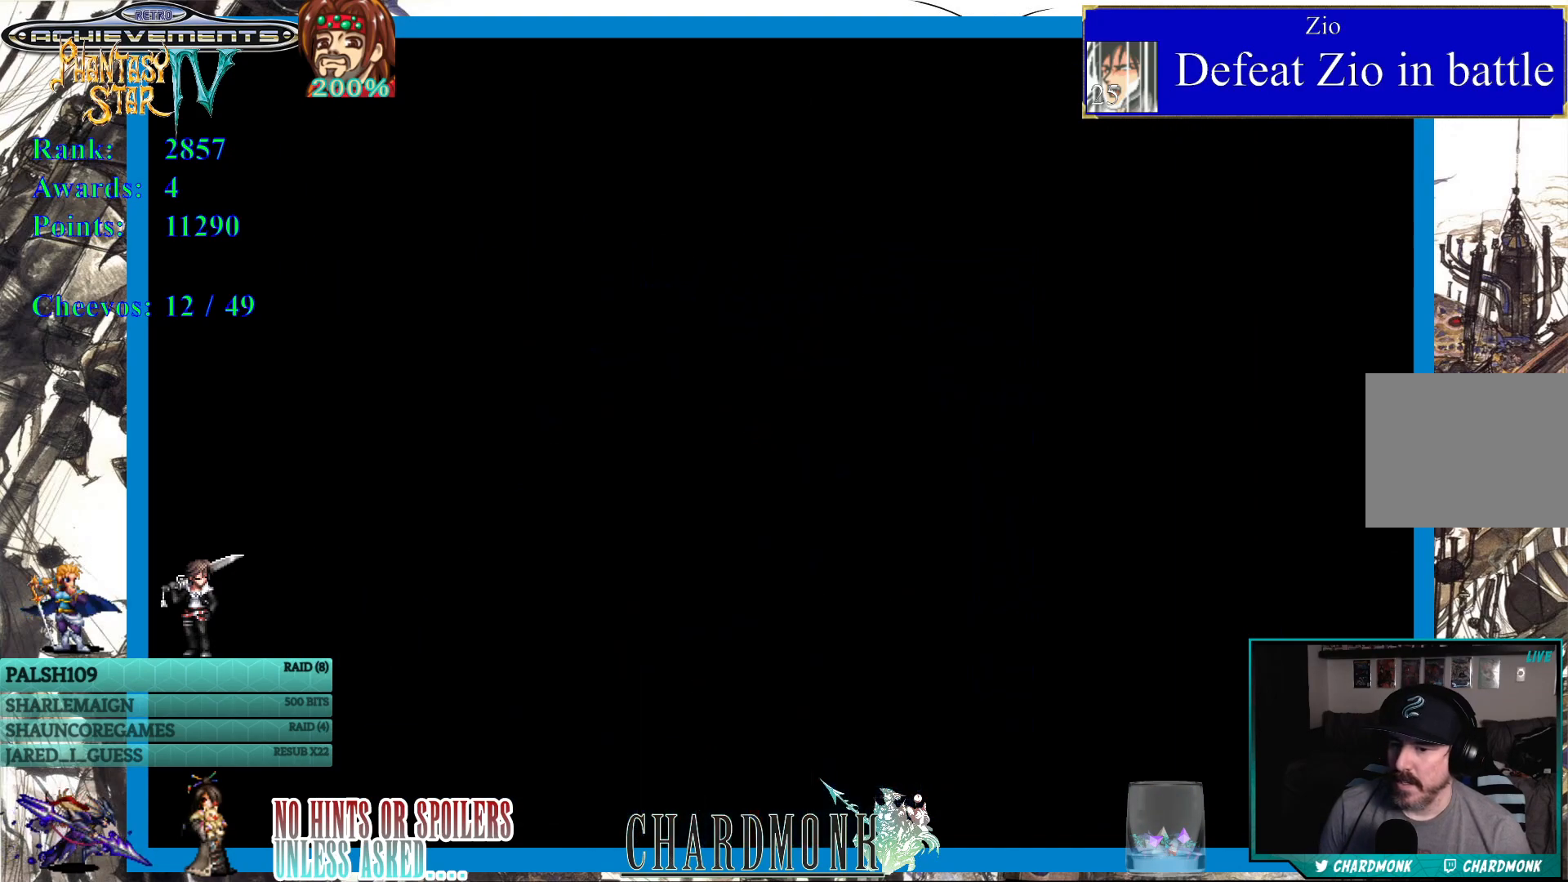
{"buttons": [], "left_stick": "center", "right_stick": "center", "events": [[100, "DPAD_UP", "up"]]}
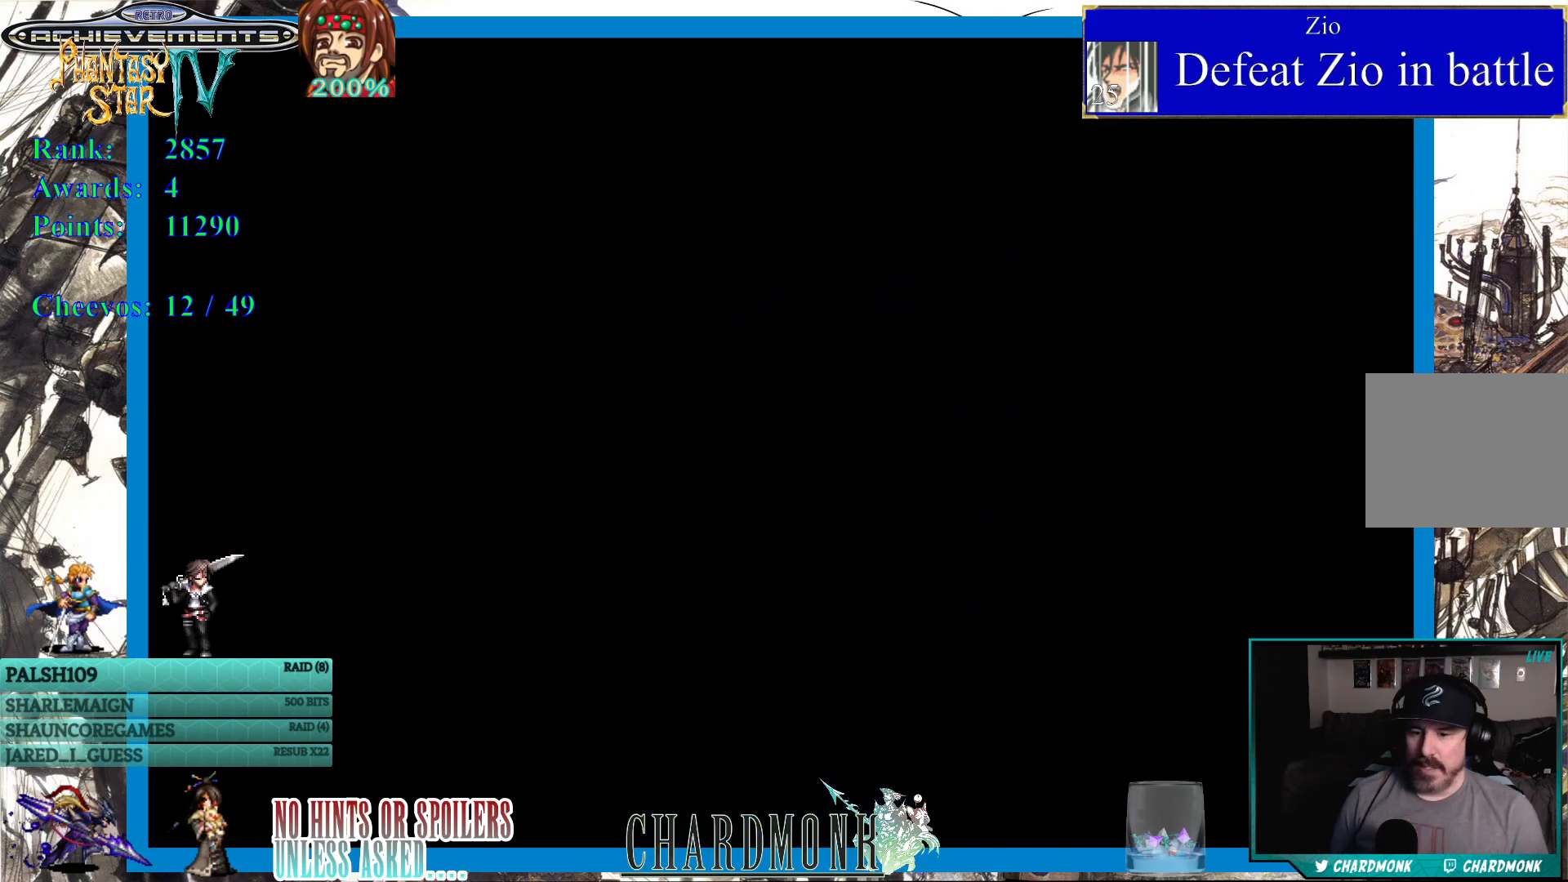
{"buttons": [], "left_stick": "center", "right_stick": "center", "events": []}
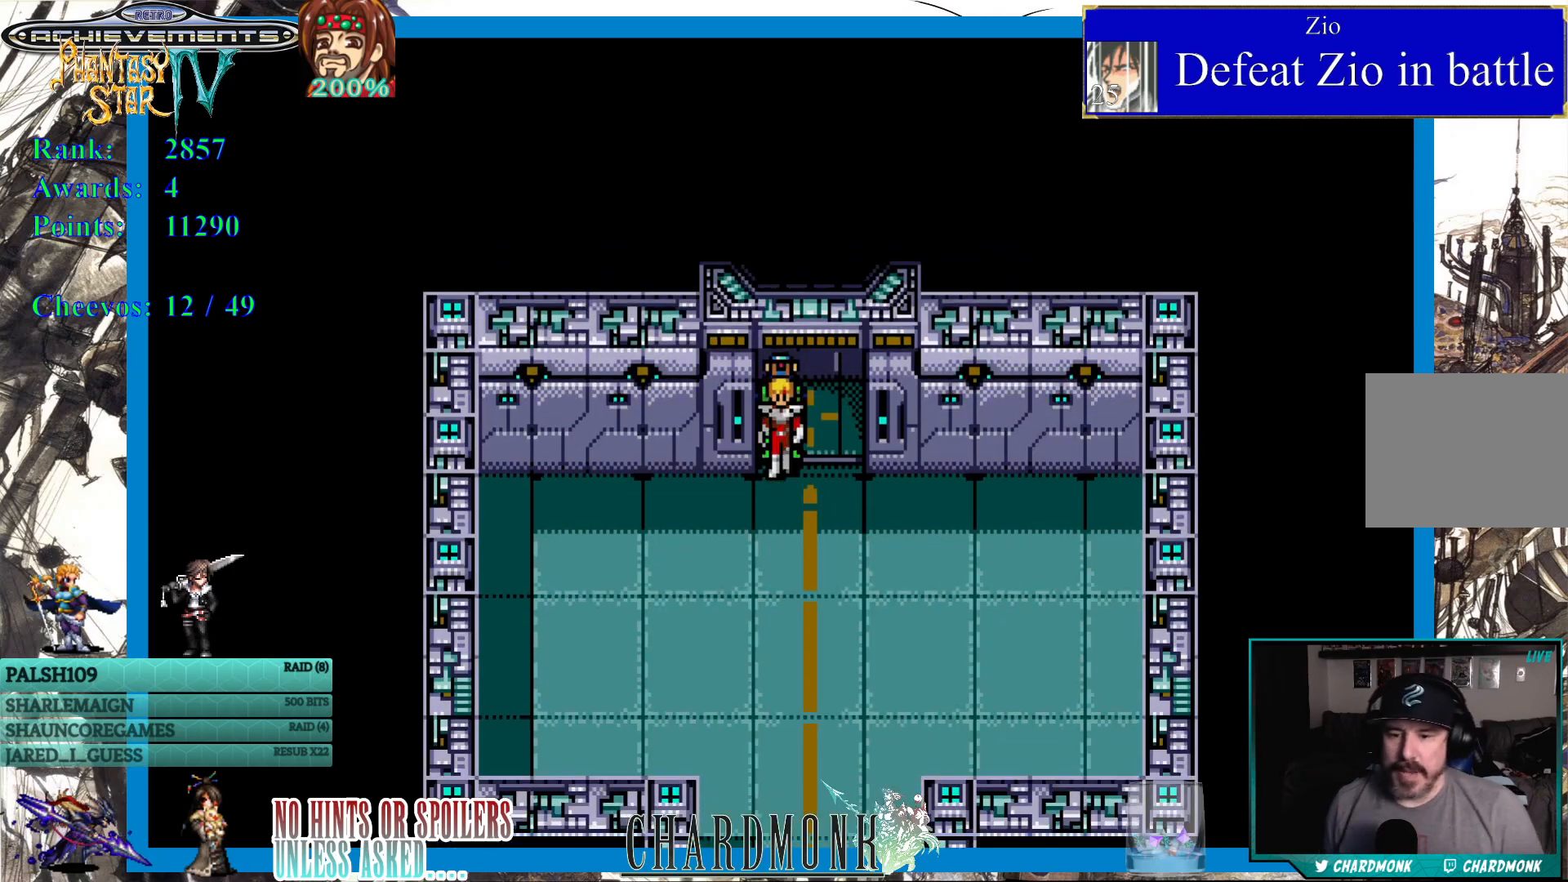
{"buttons": [], "left_stick": "center", "right_stick": "center", "events": []}
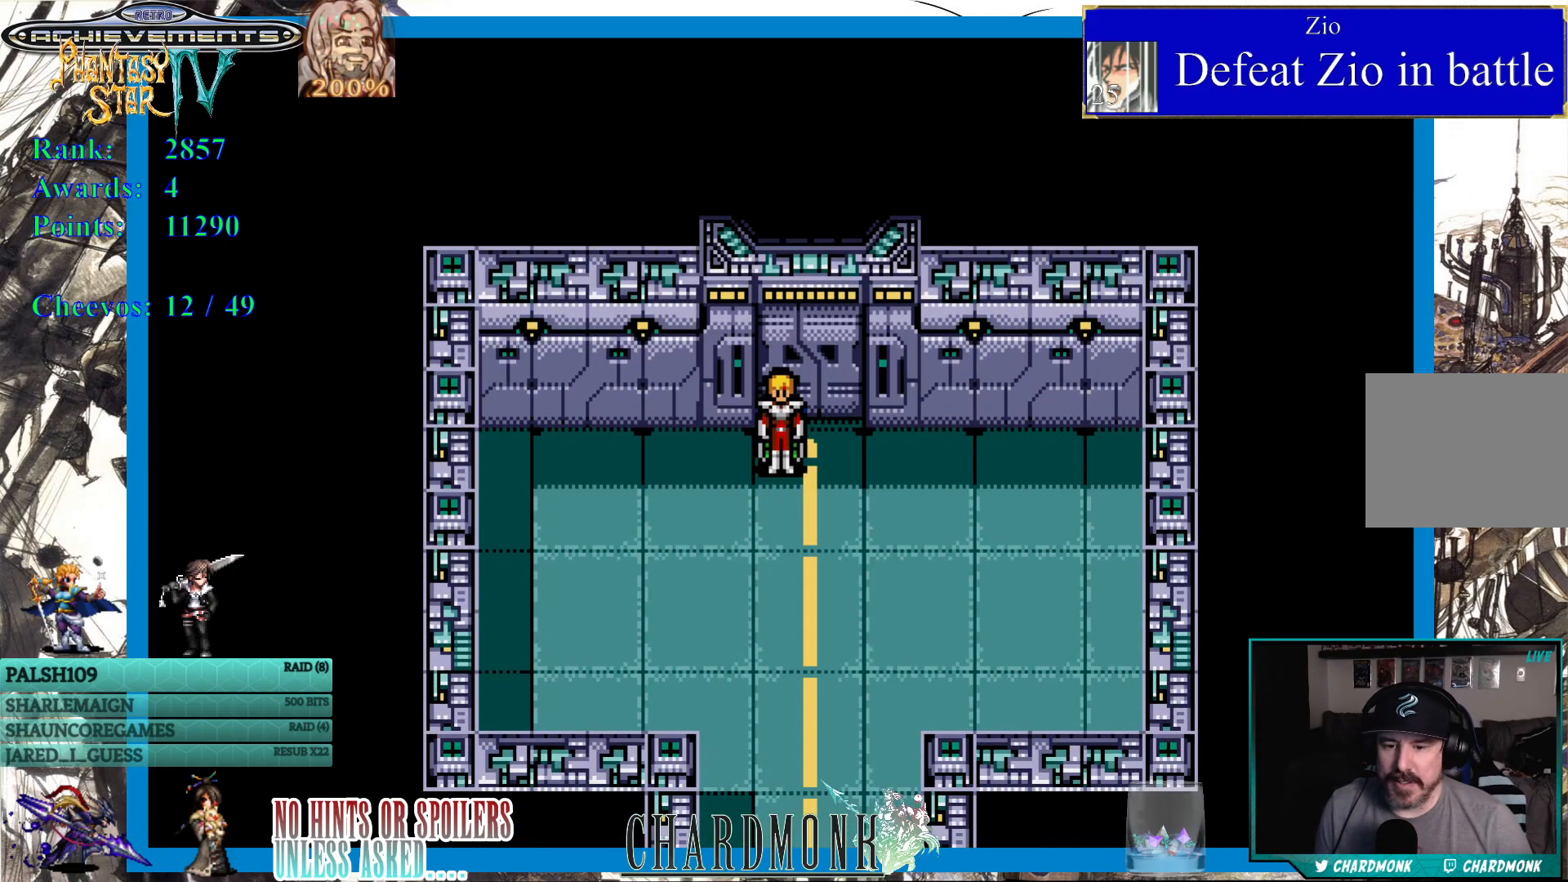
{"buttons": [], "left_stick": "center", "right_stick": "center", "events": []}